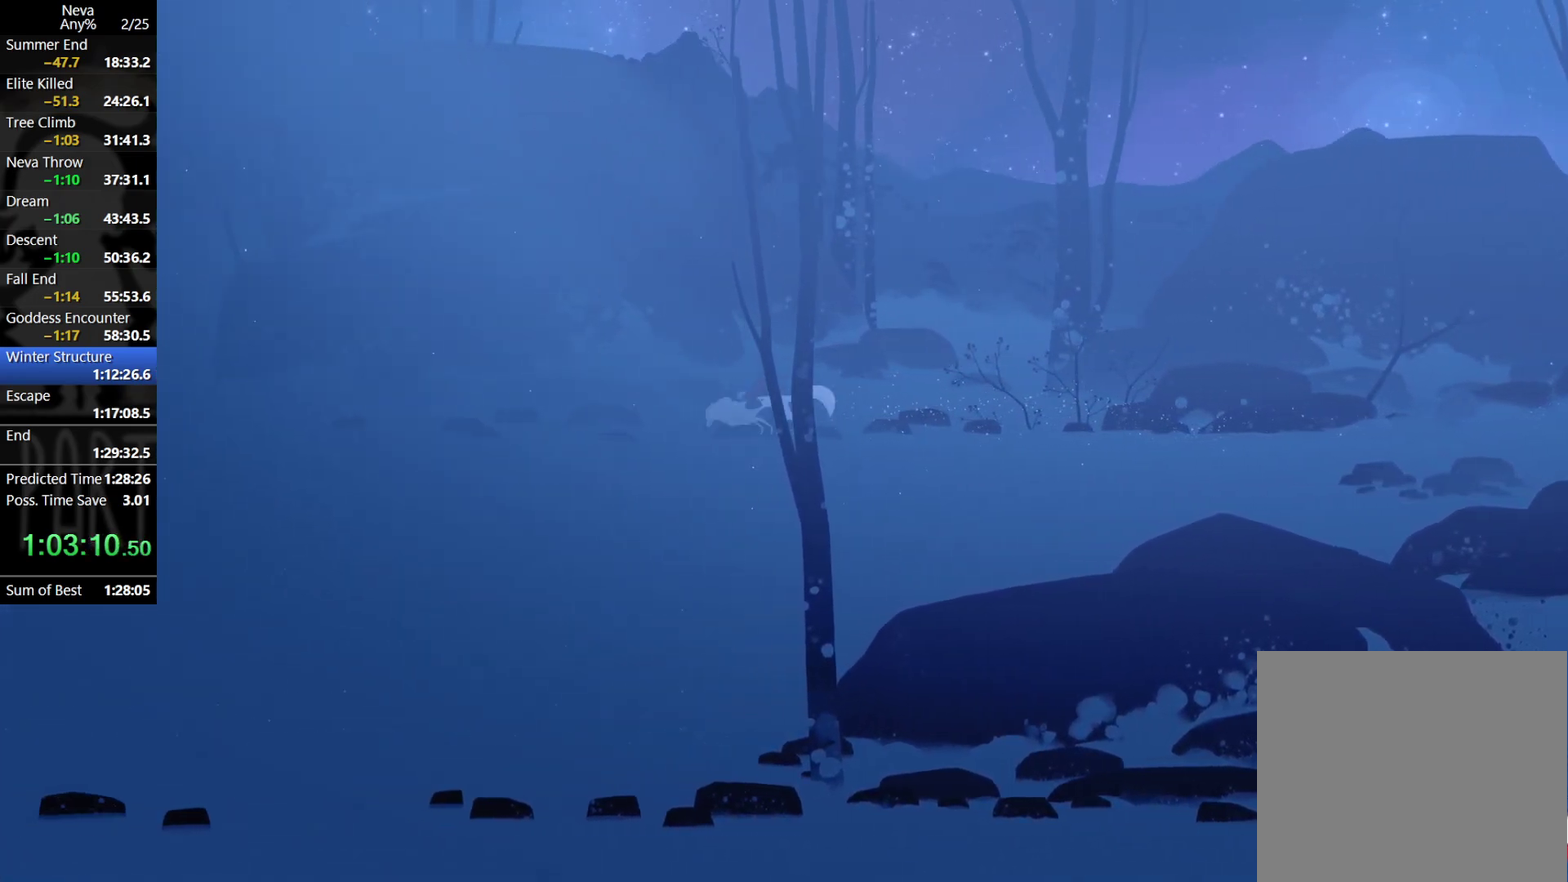
Gameplay with a controller (PlayStation layout); each line is a JSON object with the inputs held at the frame after it. "events" lists button and stick changes between this image and that frame as [ms after this image, input, new state], when the widget could be followed in between. Not read: R3 left_stick right_stick.
{"buttons": [], "events": [[50, "CIRCLE", "up"], [100, "CROSS", "up"]]}
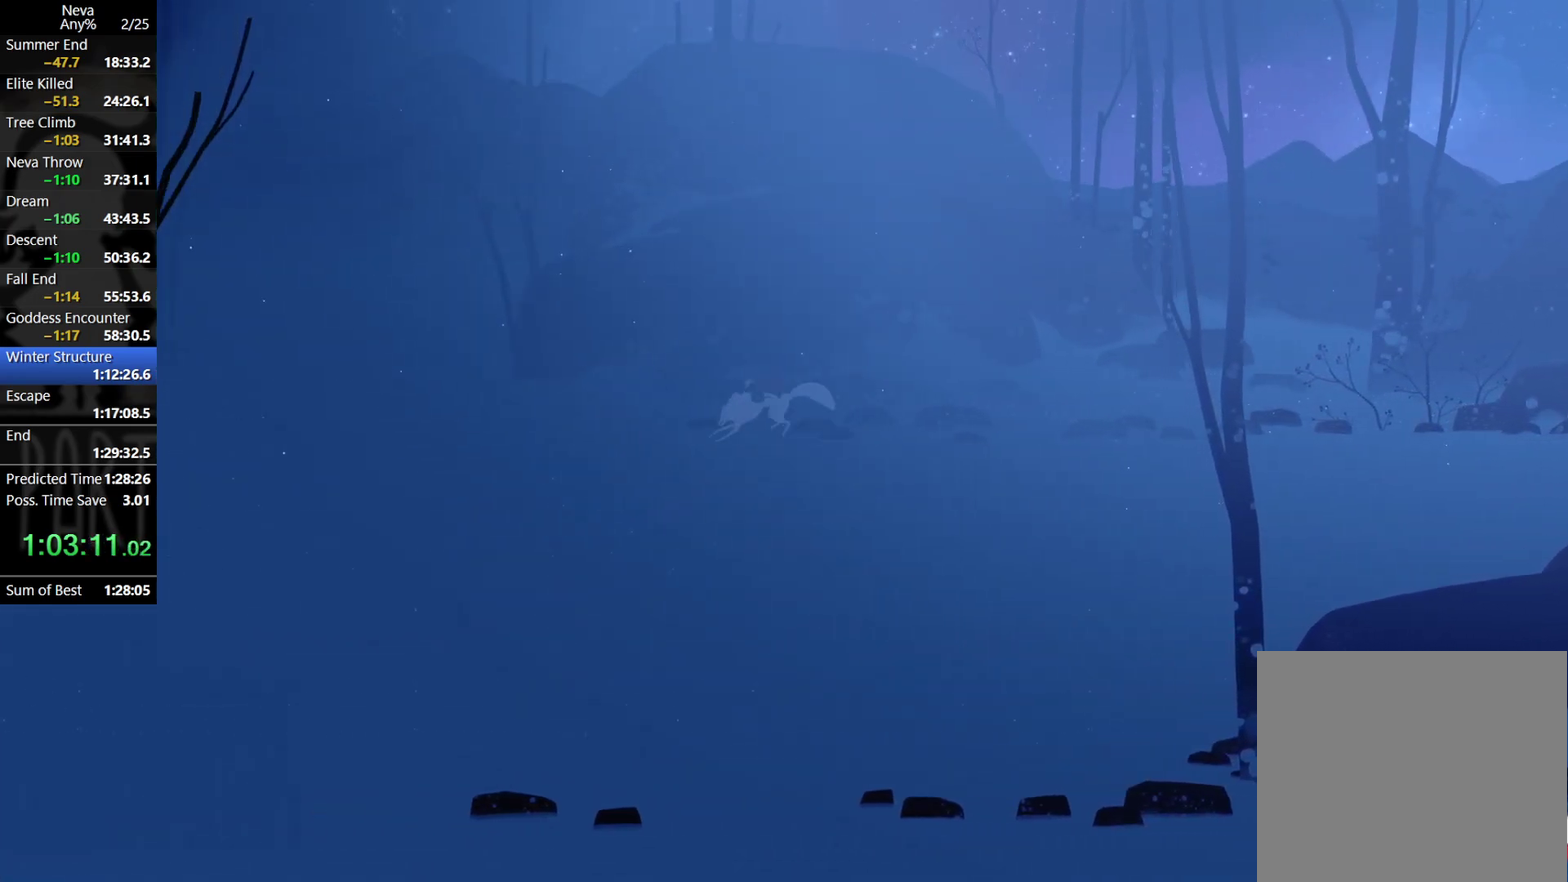
{"buttons": [], "events": [[100, "CROSS", "down"], [133, "CIRCLE", "down"], [250, "CIRCLE", "up"], [283, "CROSS", "up"]]}
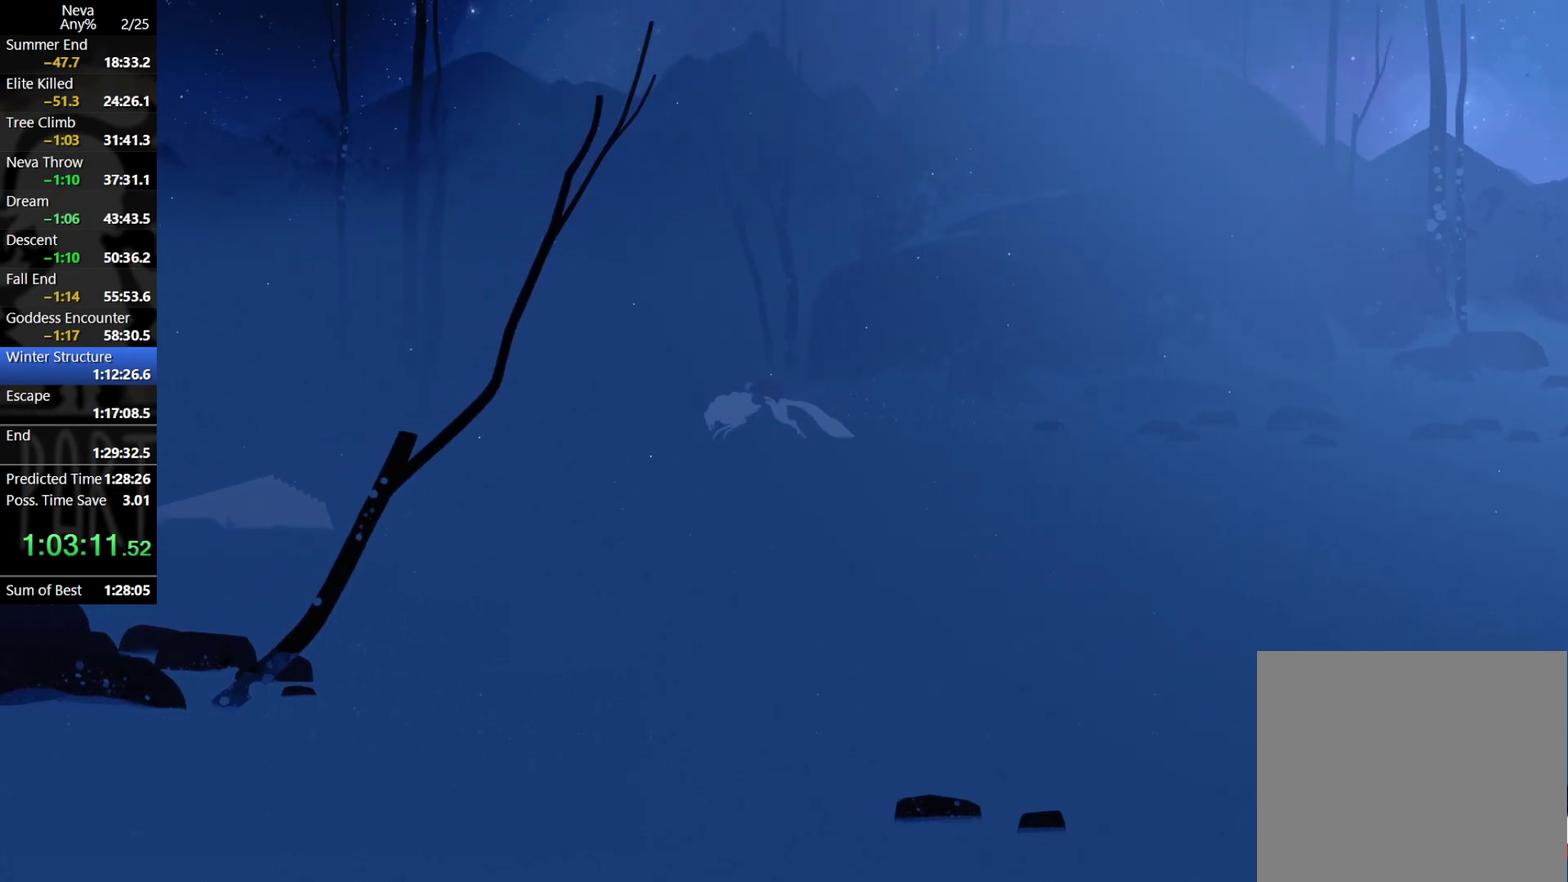
{"buttons": [], "events": [[300, "CROSS", "down"], [317, "CIRCLE", "down"], [433, "CIRCLE", "up"], [483, "CROSS", "up"]]}
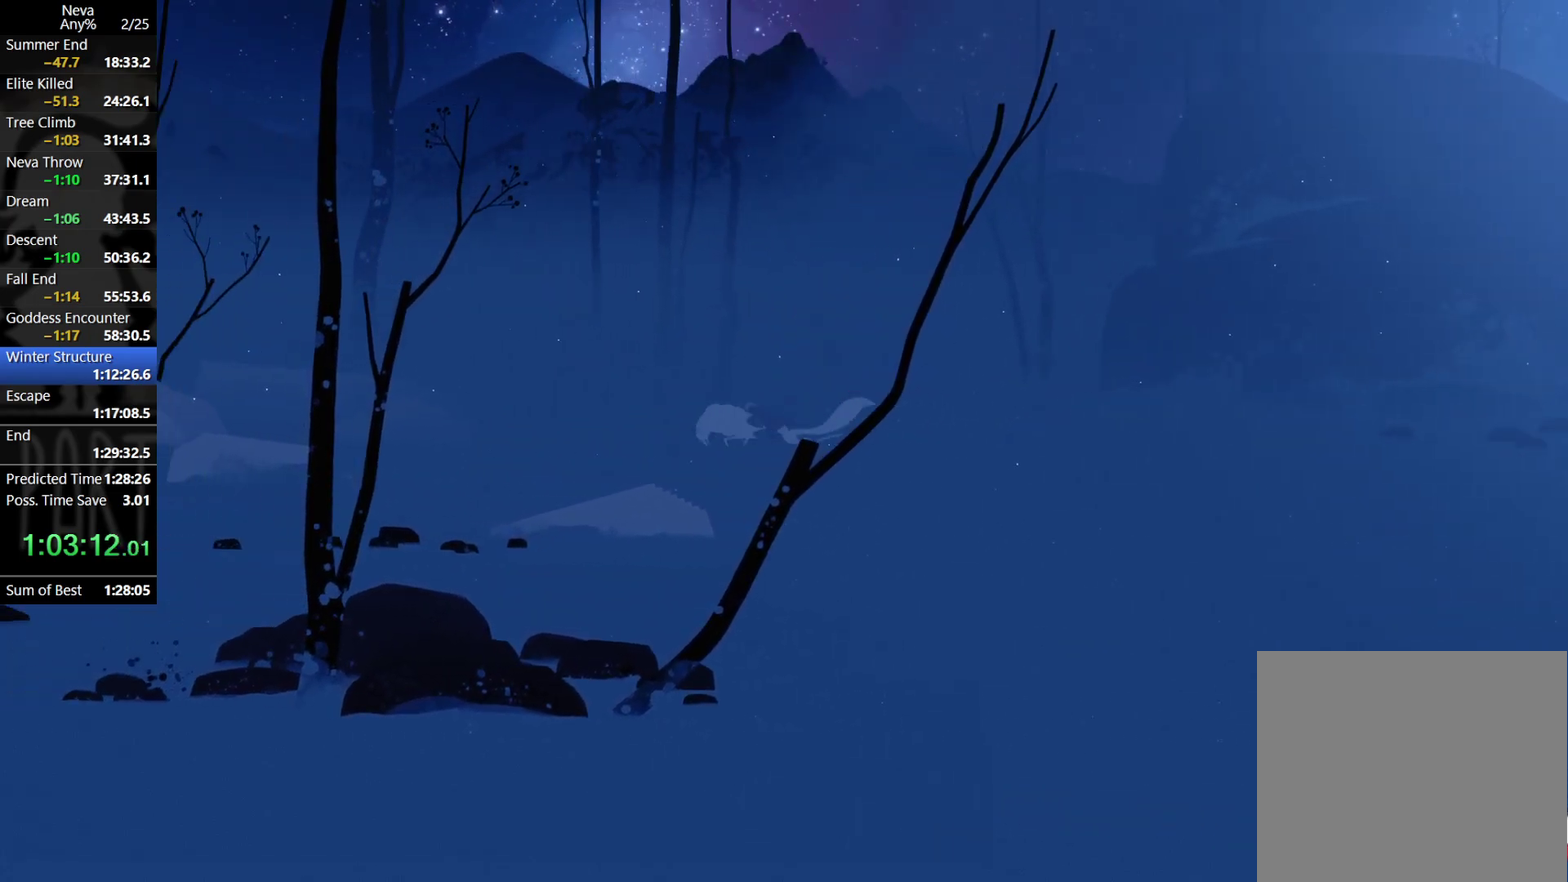
{"buttons": [], "events": []}
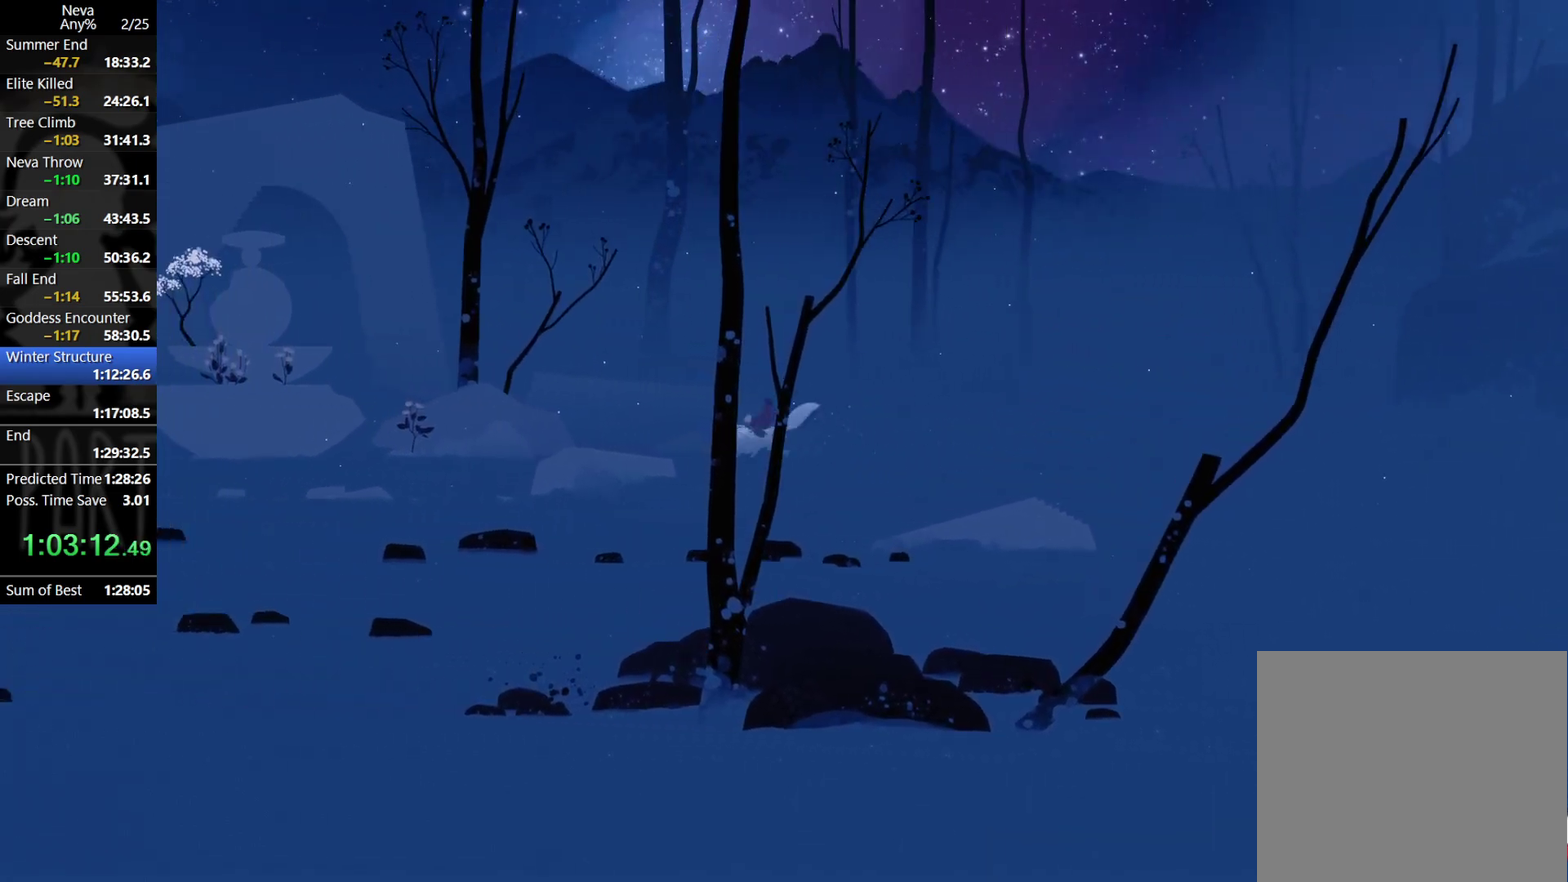
{"buttons": [], "events": [[17, "CROSS", "down"], [50, "CIRCLE", "down"], [150, "CIRCLE", "up"], [183, "CROSS", "up"]]}
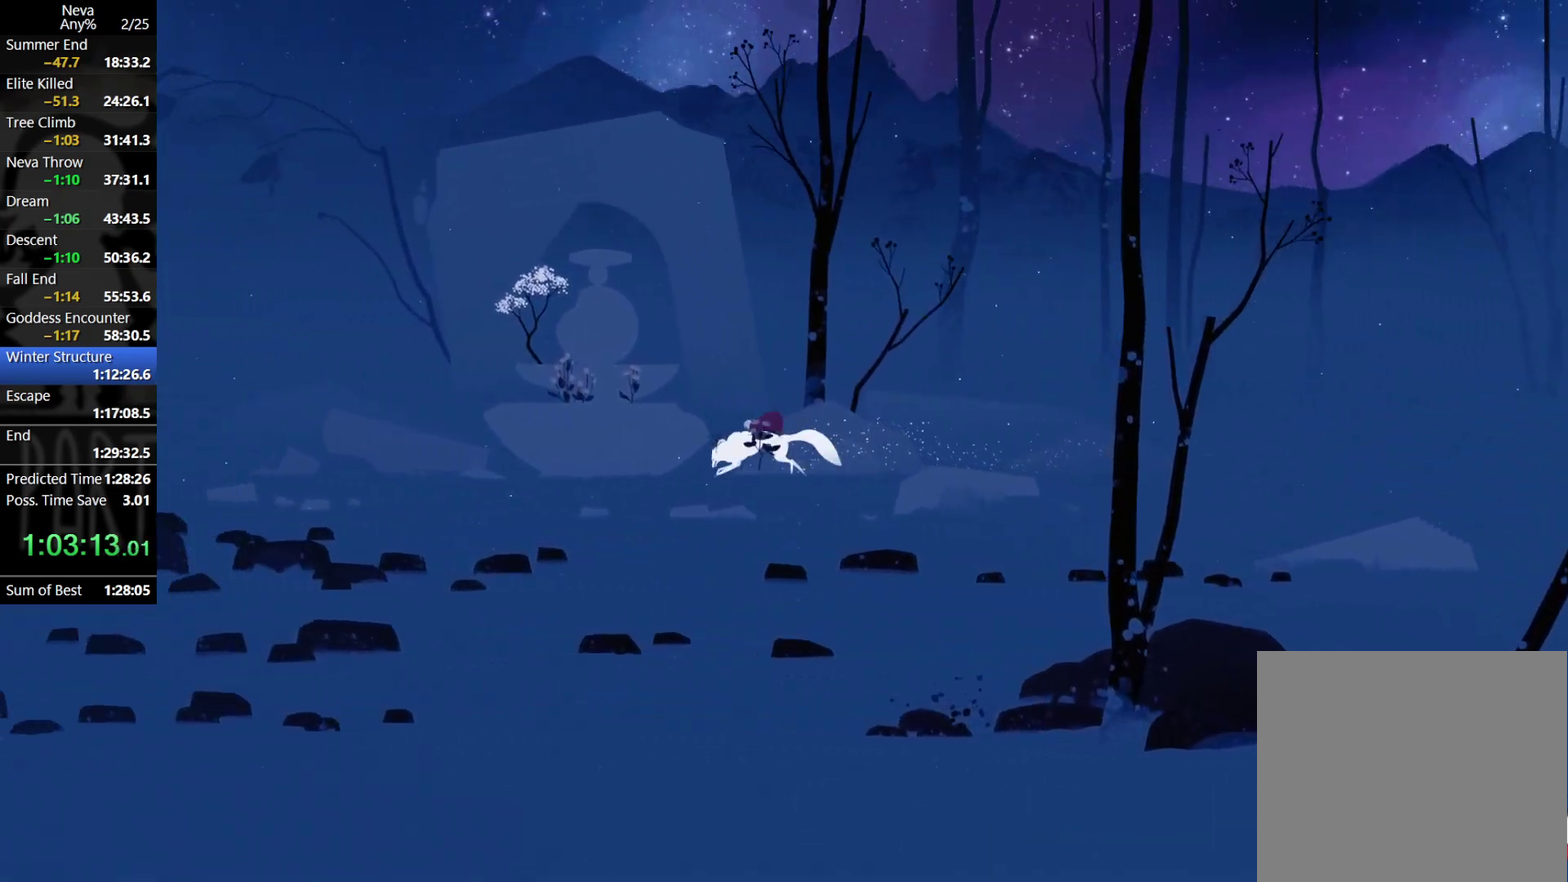
{"buttons": [], "events": [[167, "CROSS", "down"], [200, "CIRCLE", "down"], [300, "CIRCLE", "up"], [350, "CROSS", "up"]]}
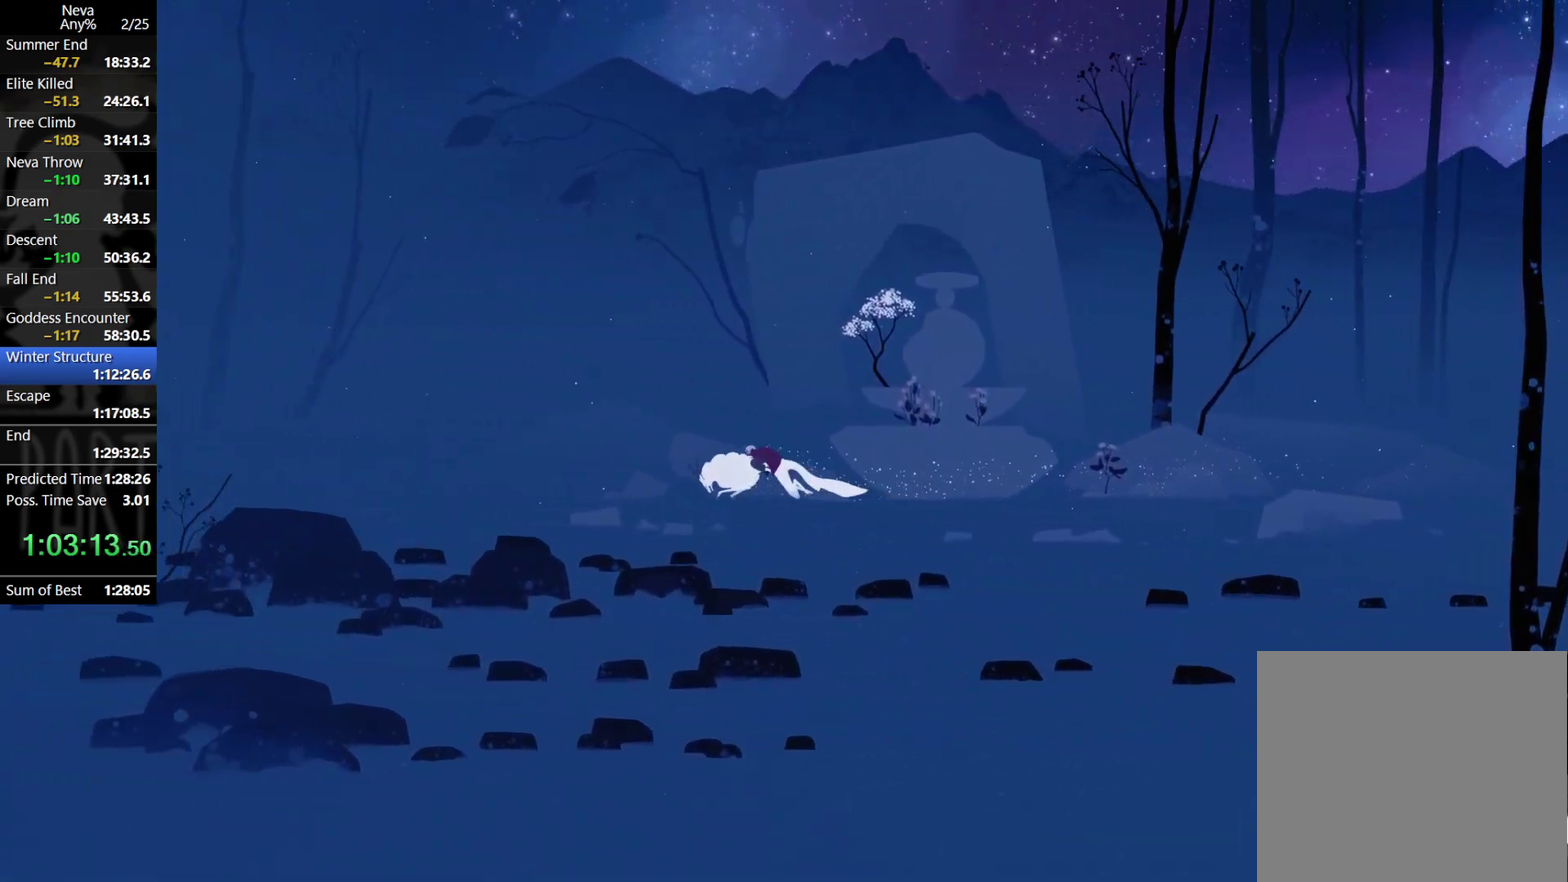
{"buttons": ["CROSS"], "events": [[383, "CROSS", "down"], [400, "CIRCLE", "down"], [500, "CIRCLE", "up"]]}
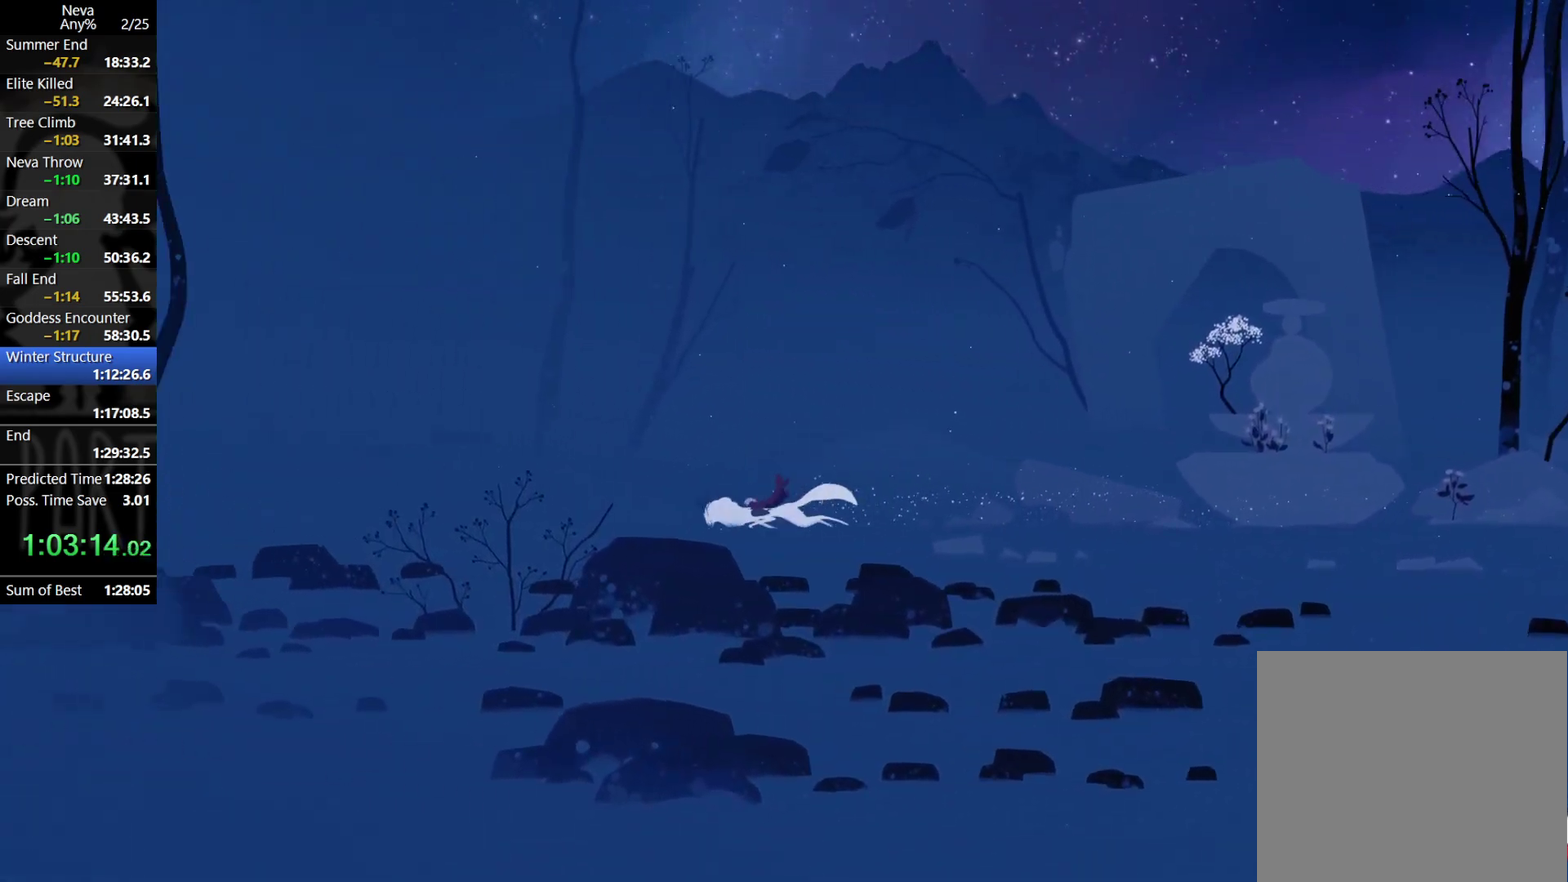
{"buttons": [], "events": [[33, "CROSS", "up"]]}
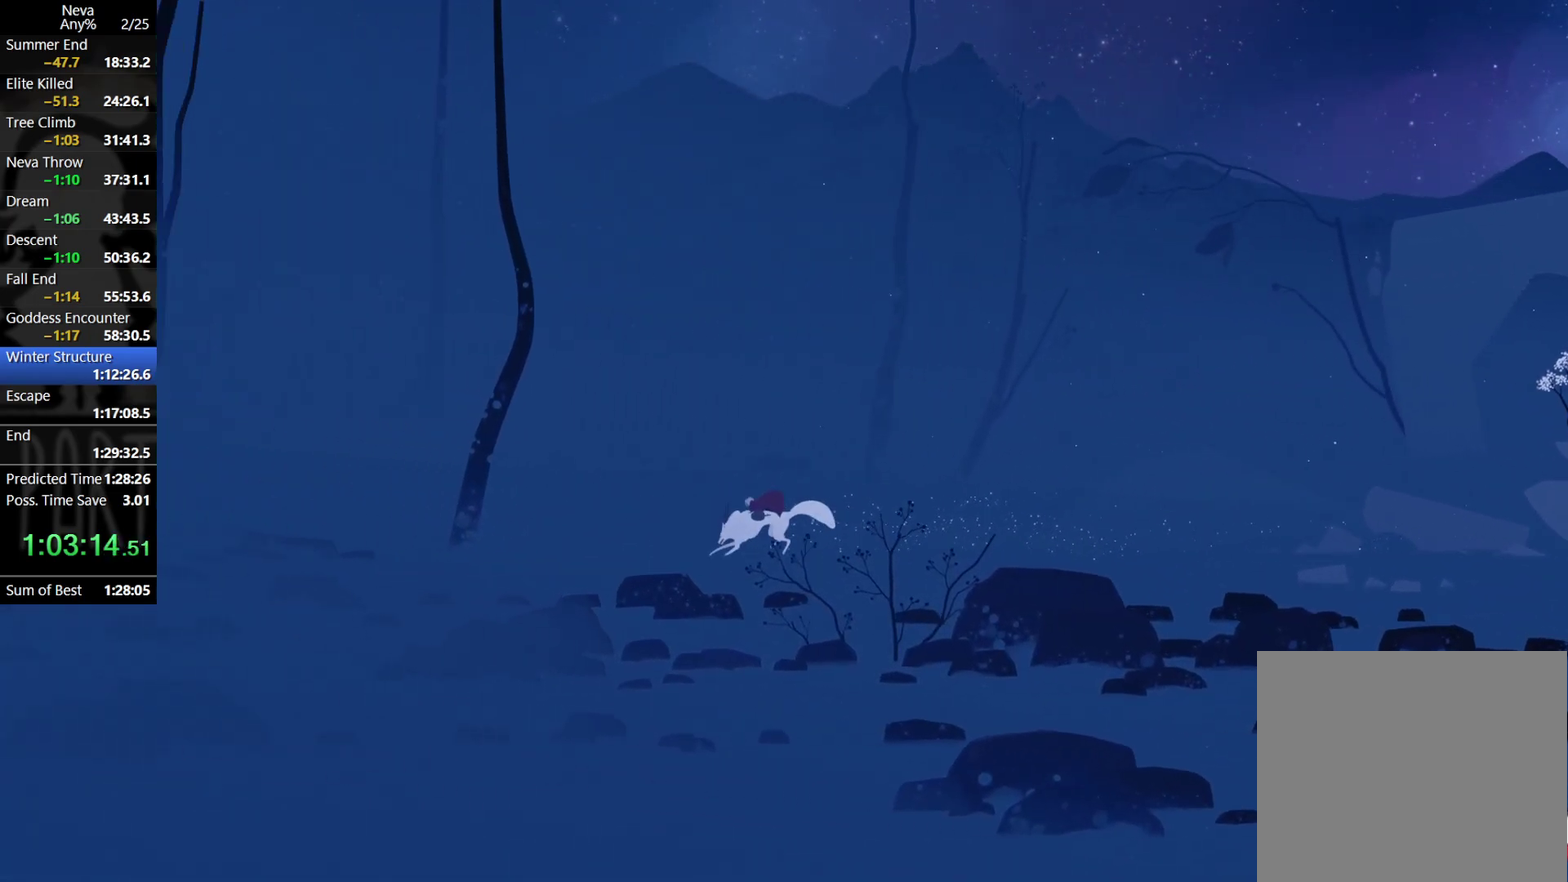
{"buttons": [], "events": [[83, "CROSS", "down"], [117, "CIRCLE", "down"], [217, "CIRCLE", "up"], [267, "CROSS", "up"]]}
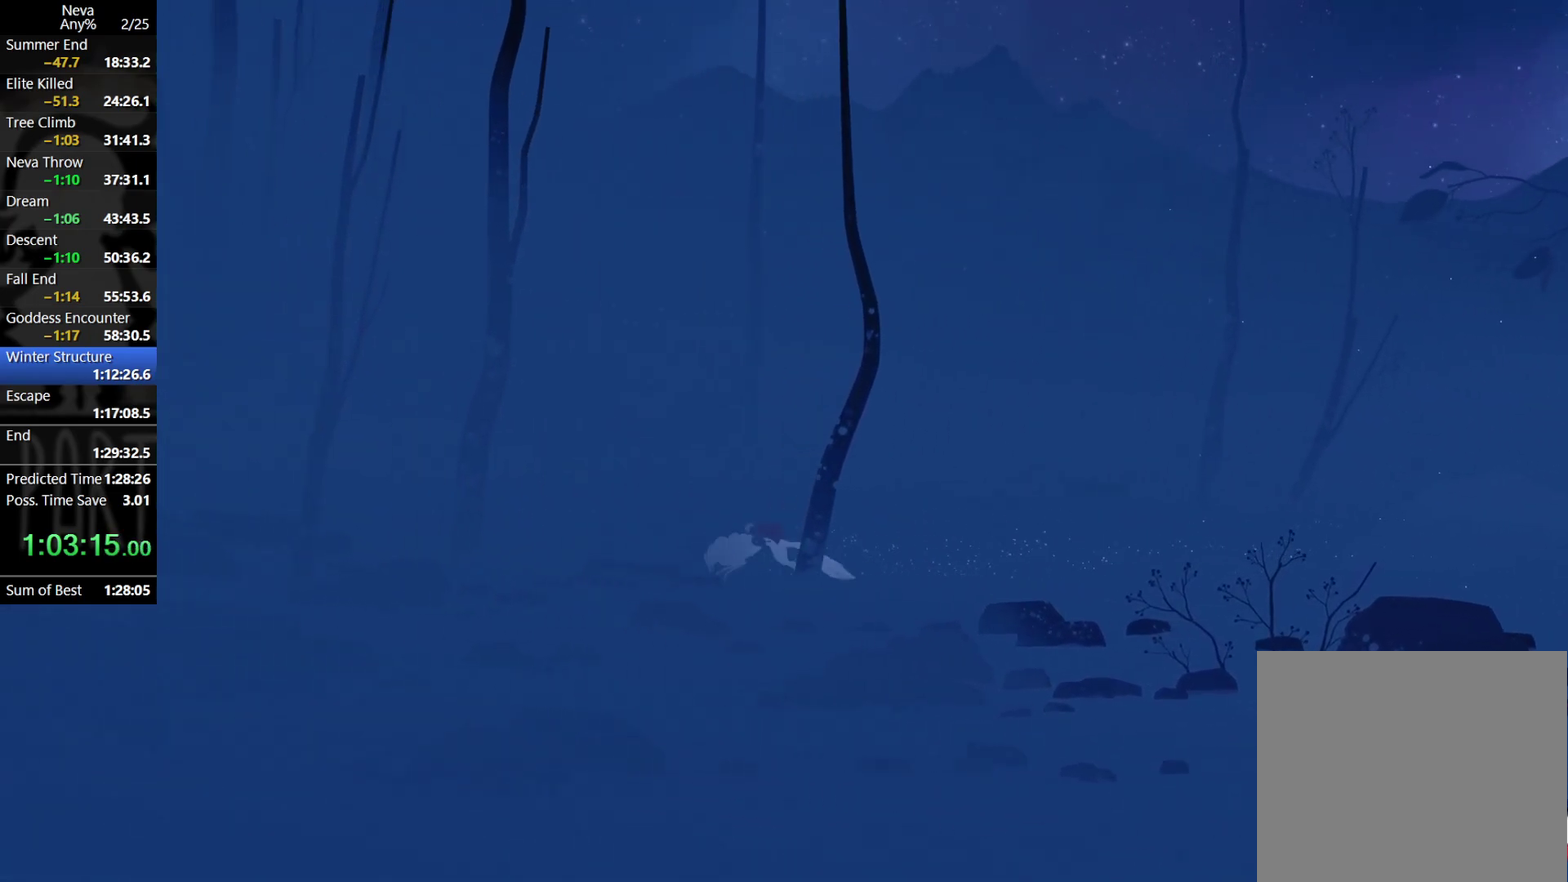
{"buttons": [], "events": [[283, "CROSS", "down"], [317, "CIRCLE", "down"], [433, "CIRCLE", "up"], [467, "CROSS", "up"]]}
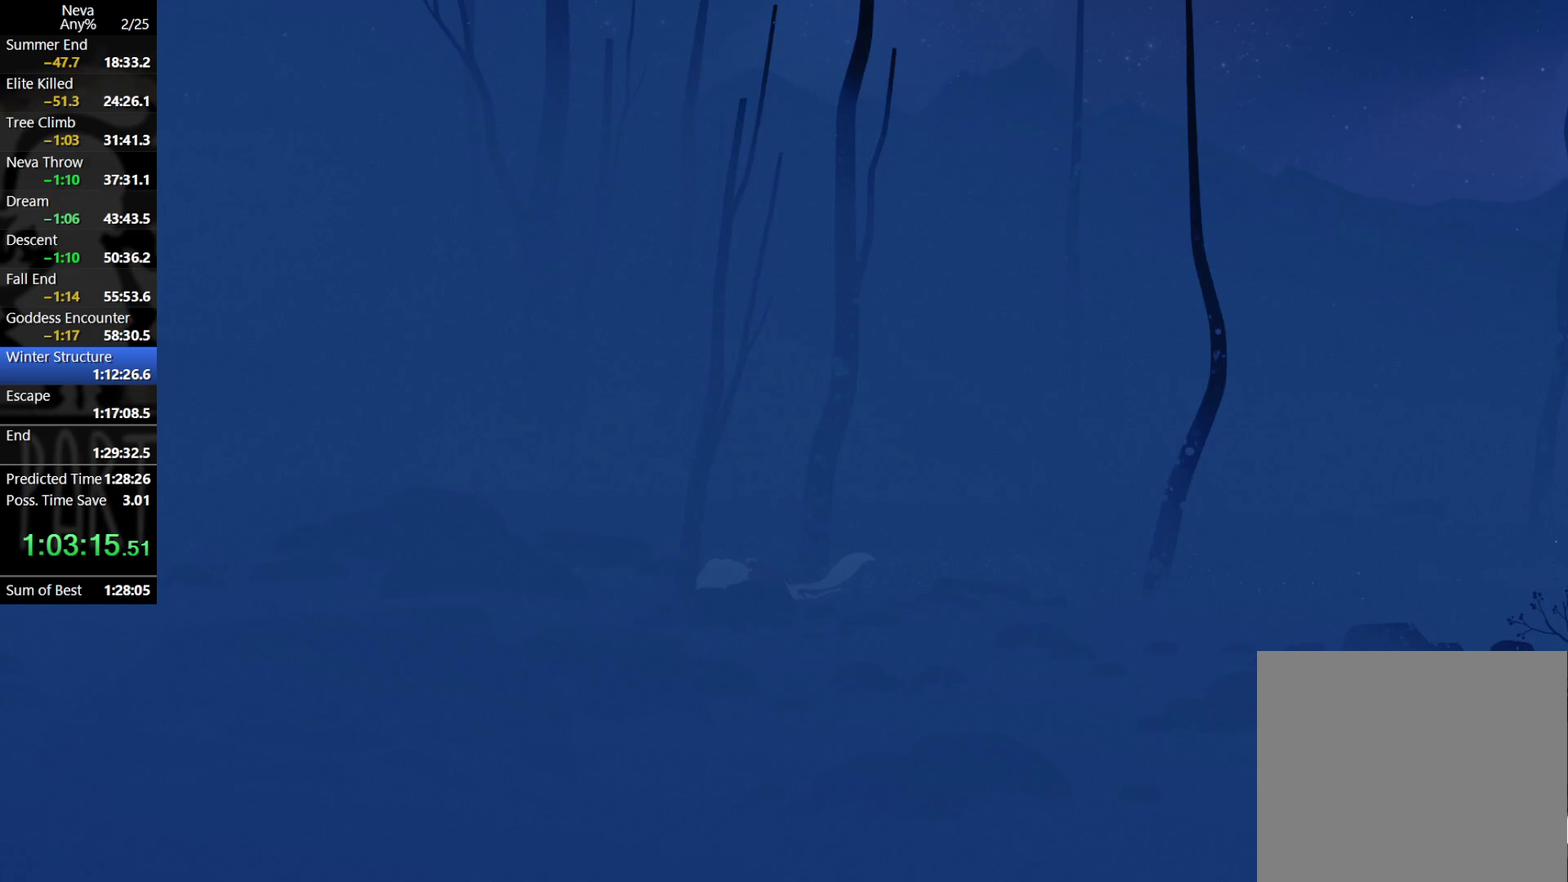
{"buttons": ["CROSS", "CIRCLE"], "events": [[483, "CROSS", "down"], [500, "CIRCLE", "down"]]}
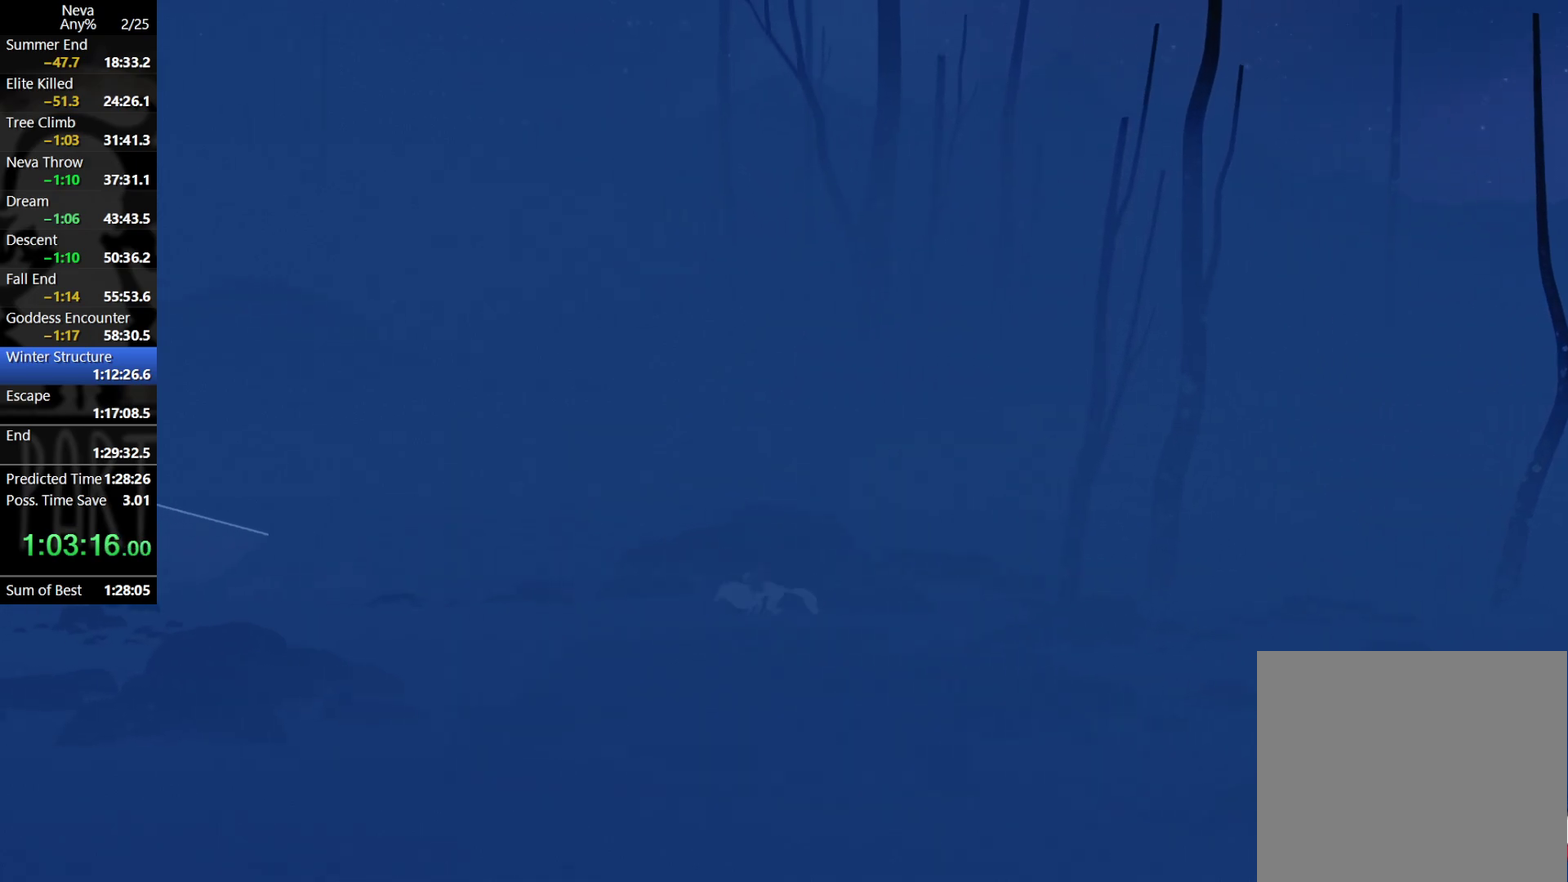
{"buttons": [], "events": [[117, "CIRCLE", "up"], [167, "CROSS", "up"]]}
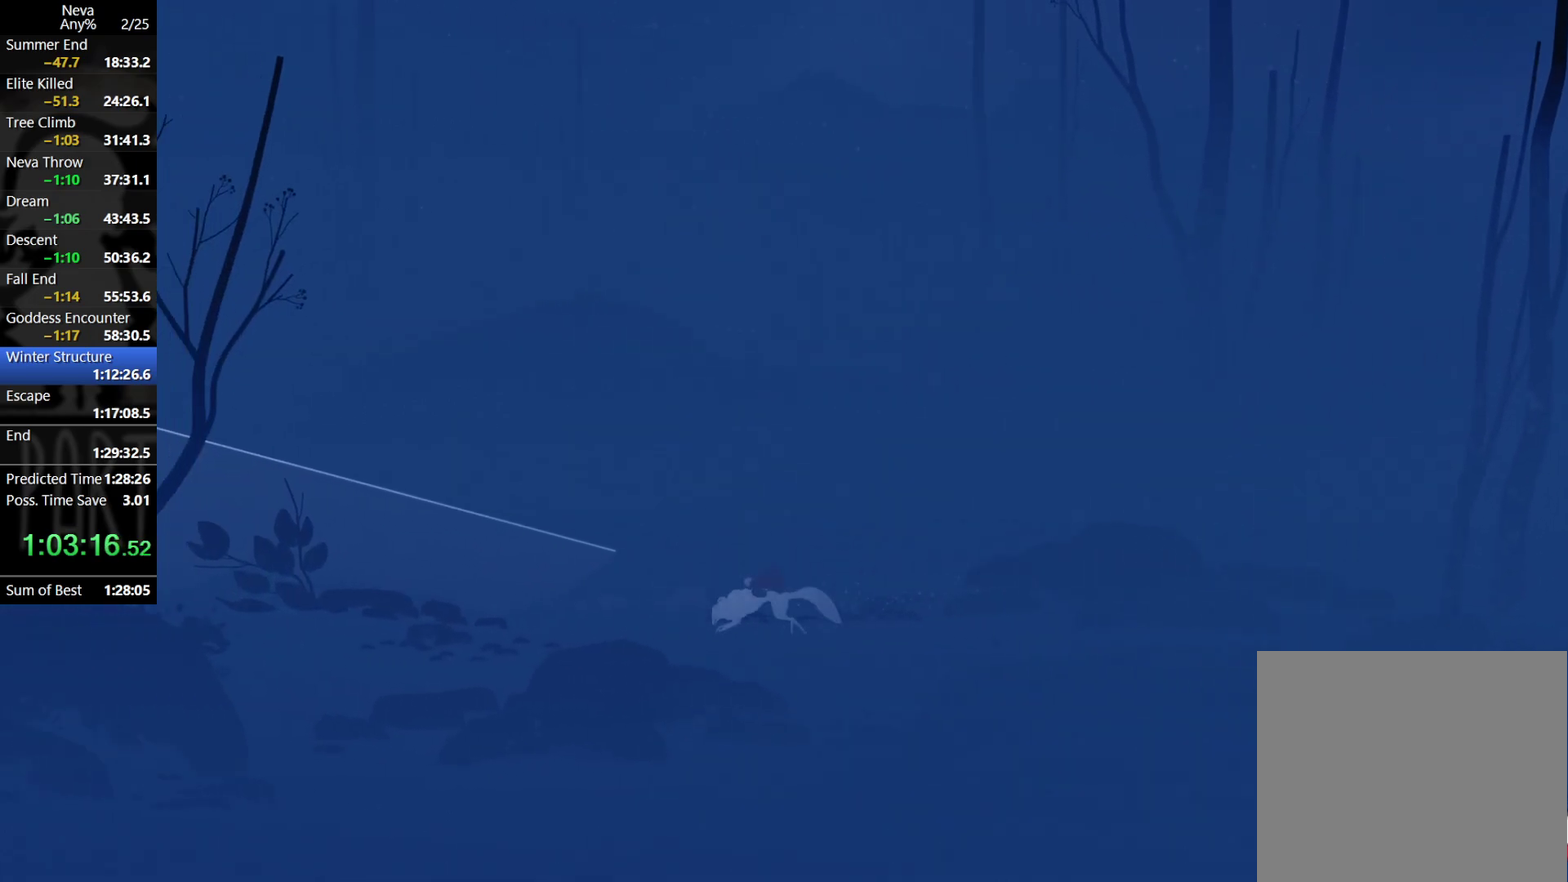
{"buttons": [], "events": [[183, "CROSS", "down"], [217, "CIRCLE", "down"], [333, "CIRCLE", "up"], [367, "CROSS", "up"]]}
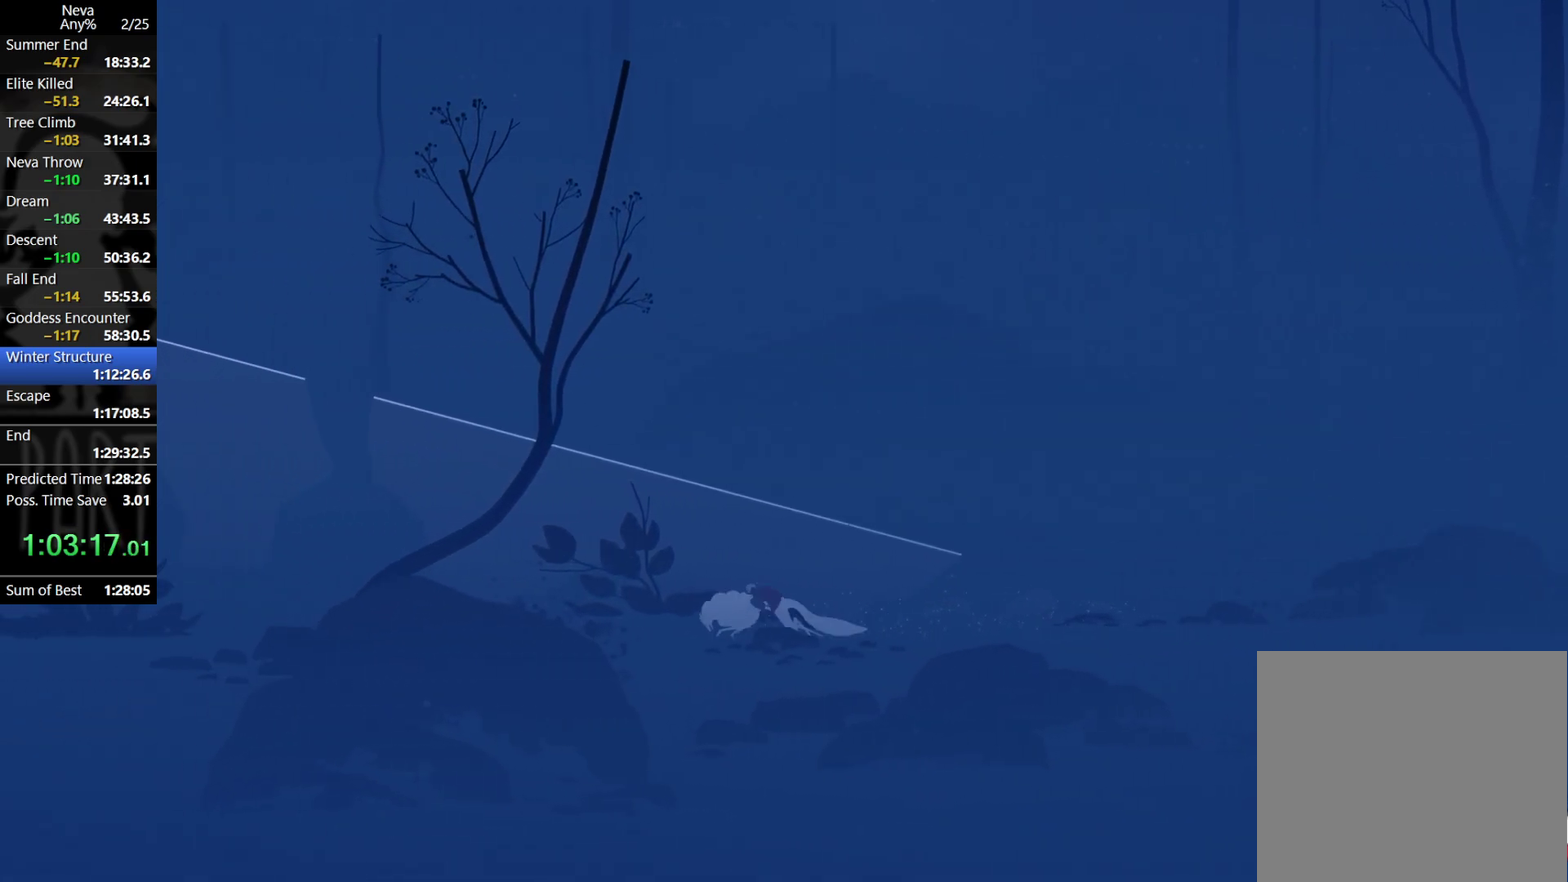
{"buttons": ["CROSS", "CIRCLE"], "events": [[400, "CROSS", "down"], [417, "CIRCLE", "down"]]}
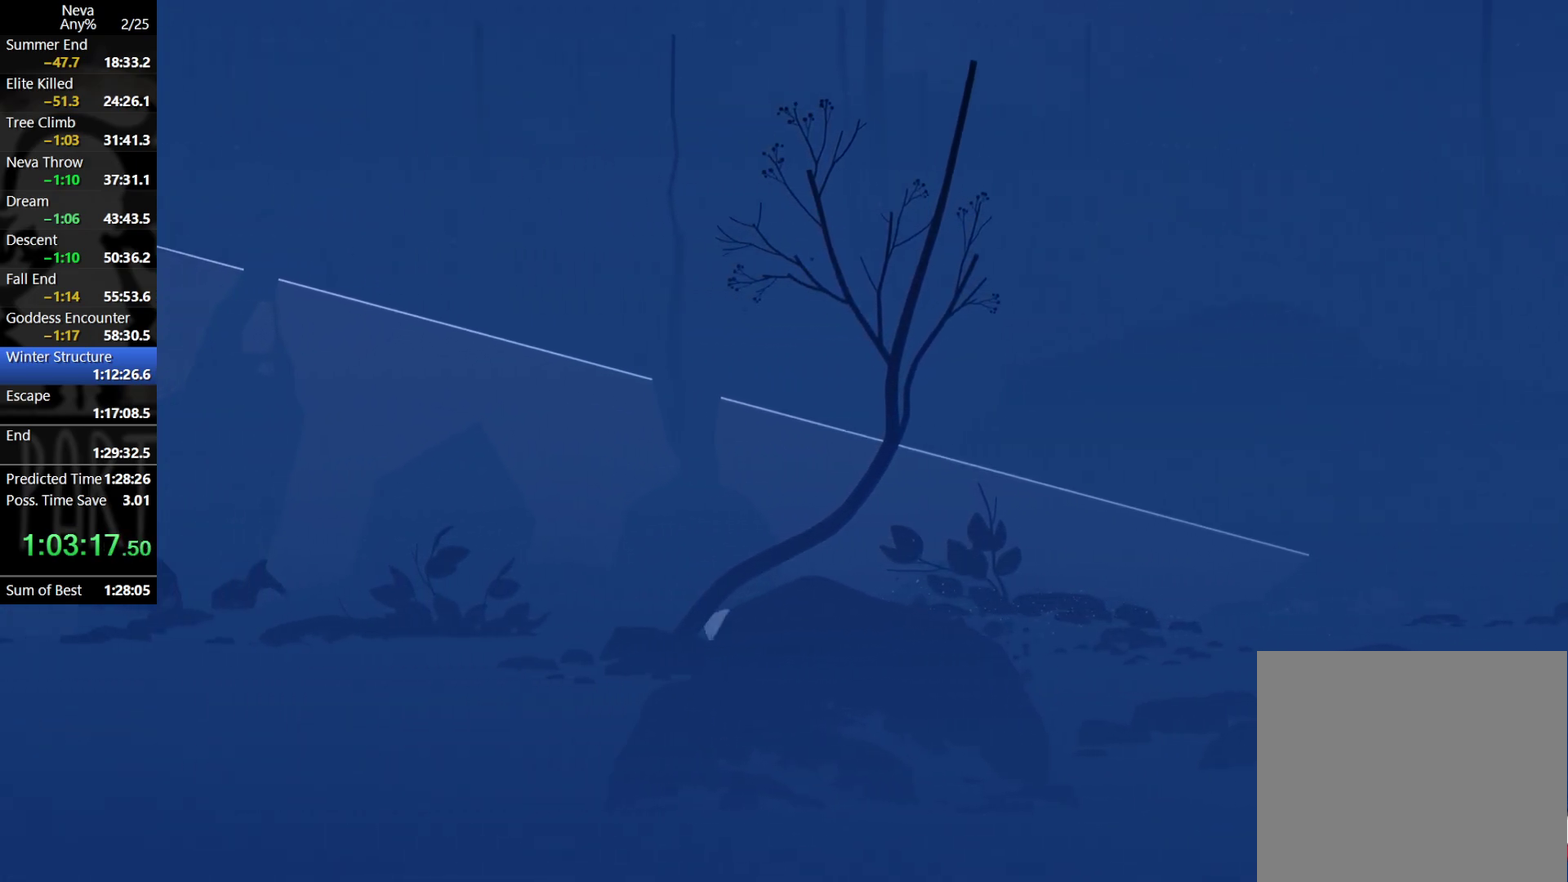
{"buttons": [], "events": [[33, "CIRCLE", "up"], [83, "CROSS", "up"]]}
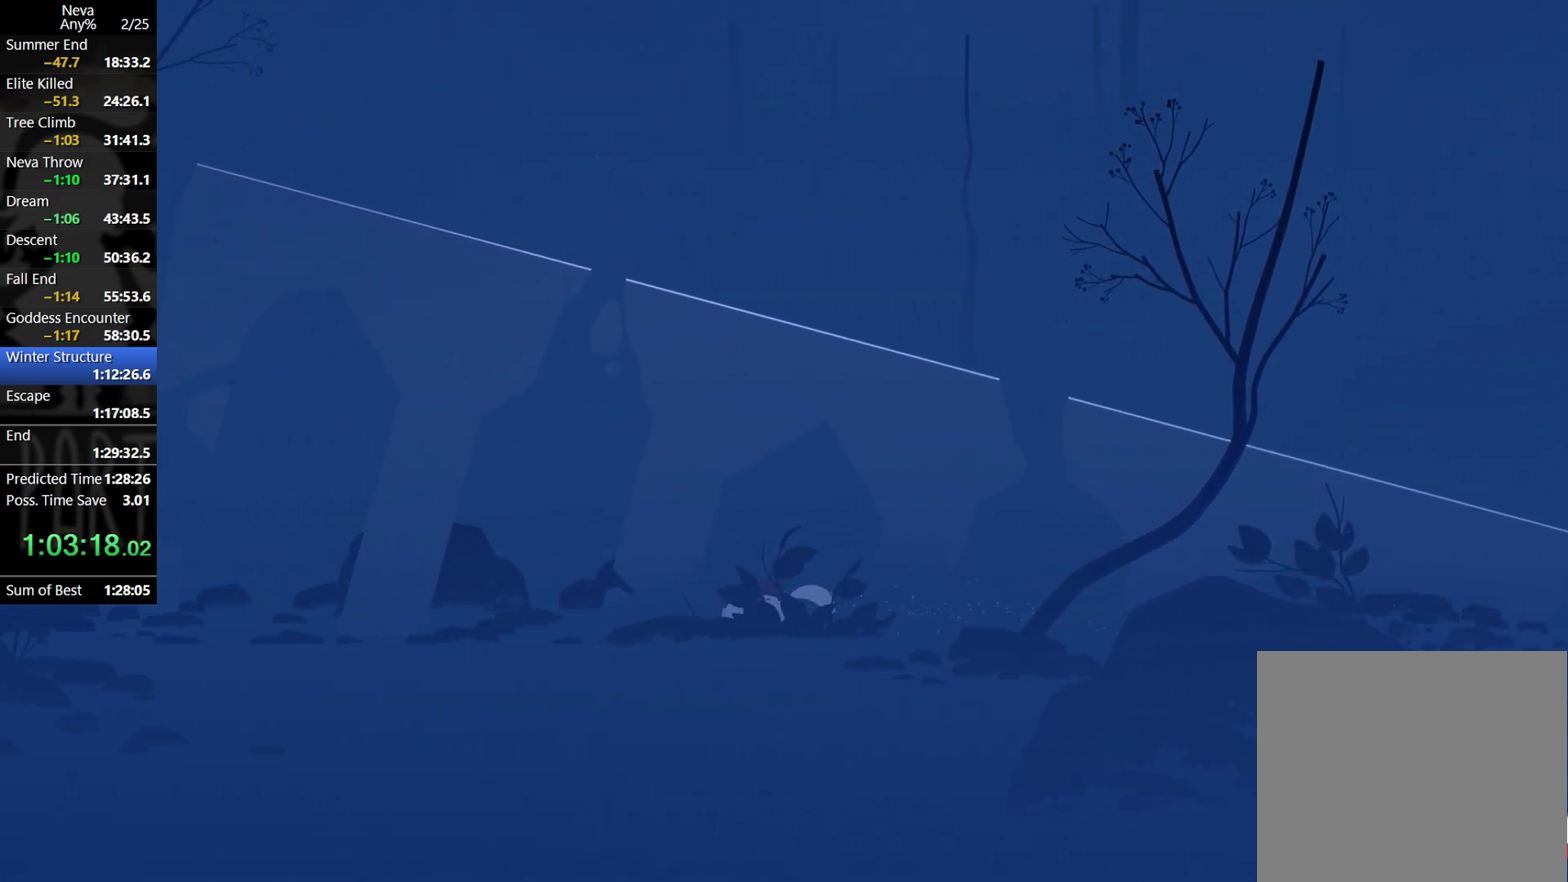
{"buttons": [], "events": [[117, "CROSS", "down"], [150, "CIRCLE", "down"], [250, "CIRCLE", "up"], [300, "CROSS", "up"]]}
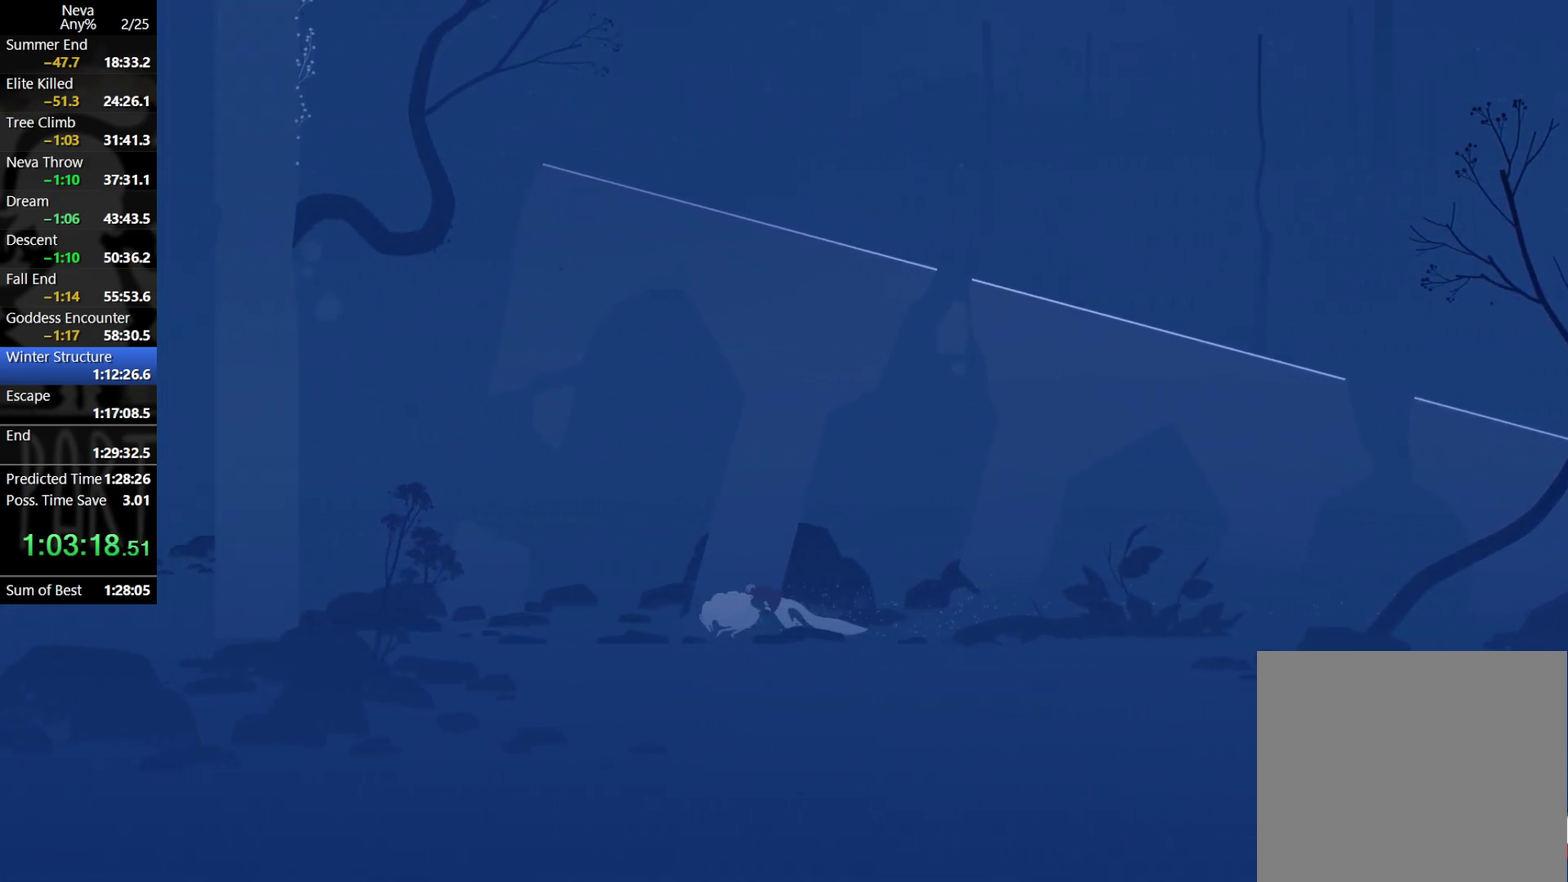
{"buttons": ["CROSS"], "events": [[333, "CROSS", "down"], [367, "CIRCLE", "down"], [467, "CIRCLE", "up"]]}
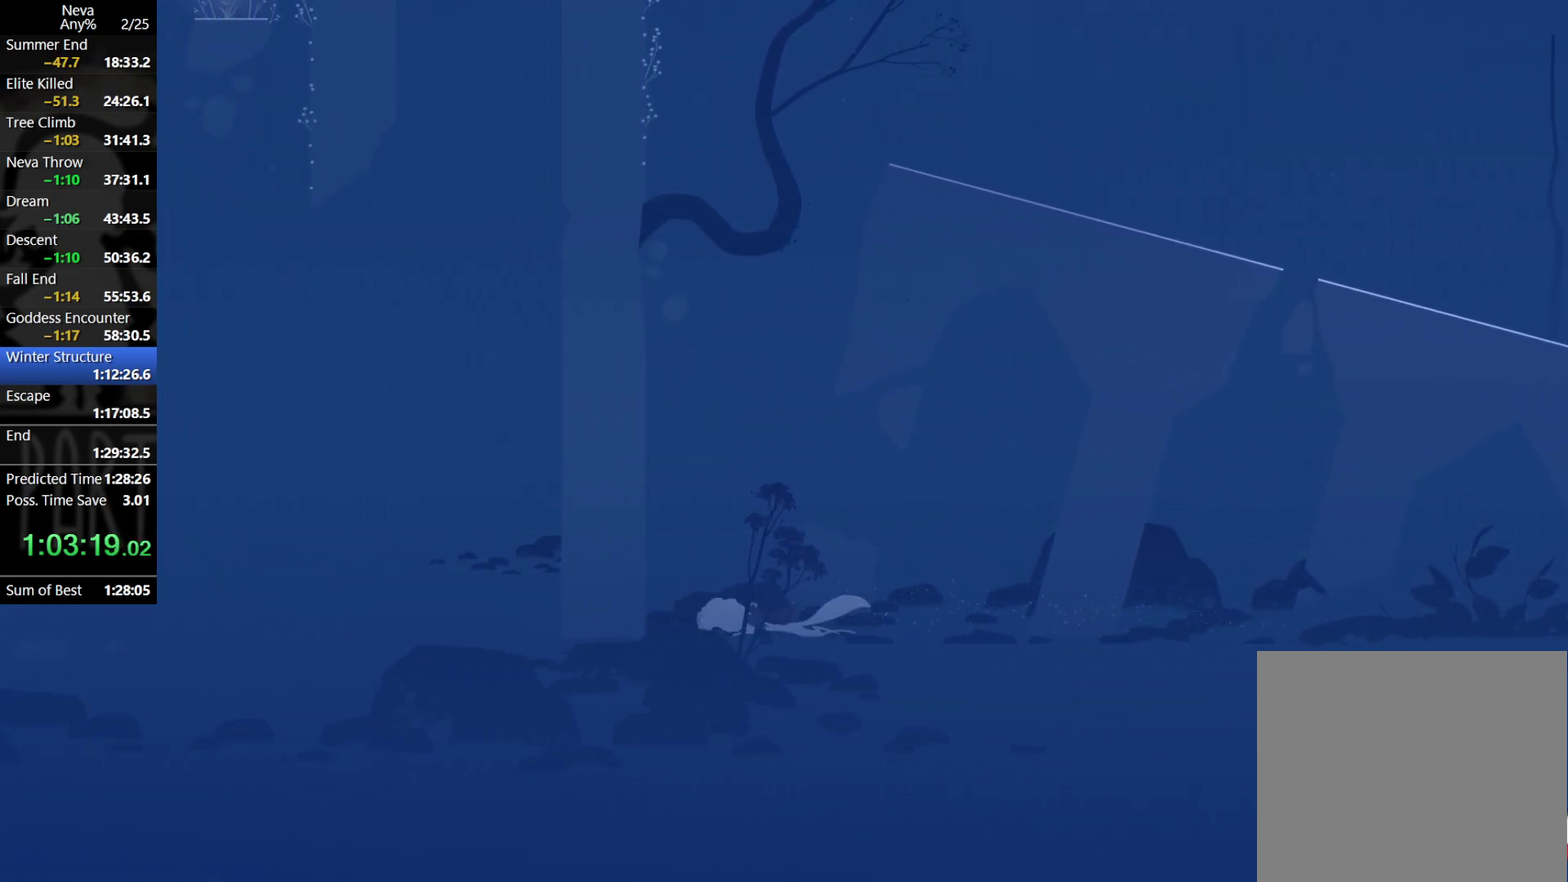
{"buttons": [], "events": [[17, "CROSS", "up"]]}
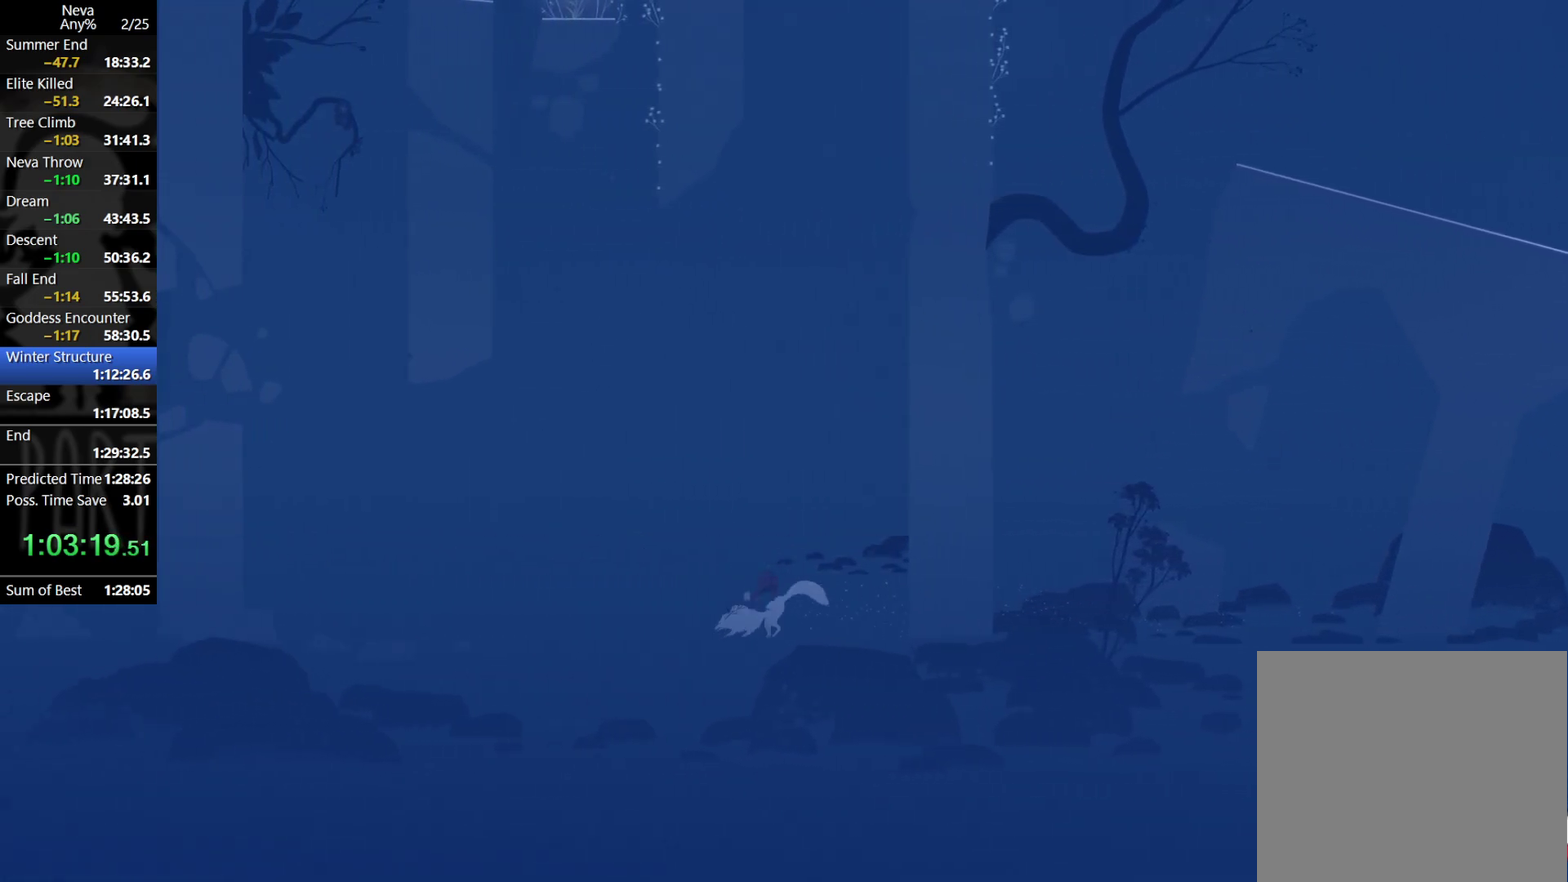
{"buttons": [], "events": [[33, "CROSS", "down"], [50, "CIRCLE", "down"], [183, "CIRCLE", "up"], [200, "CROSS", "up"]]}
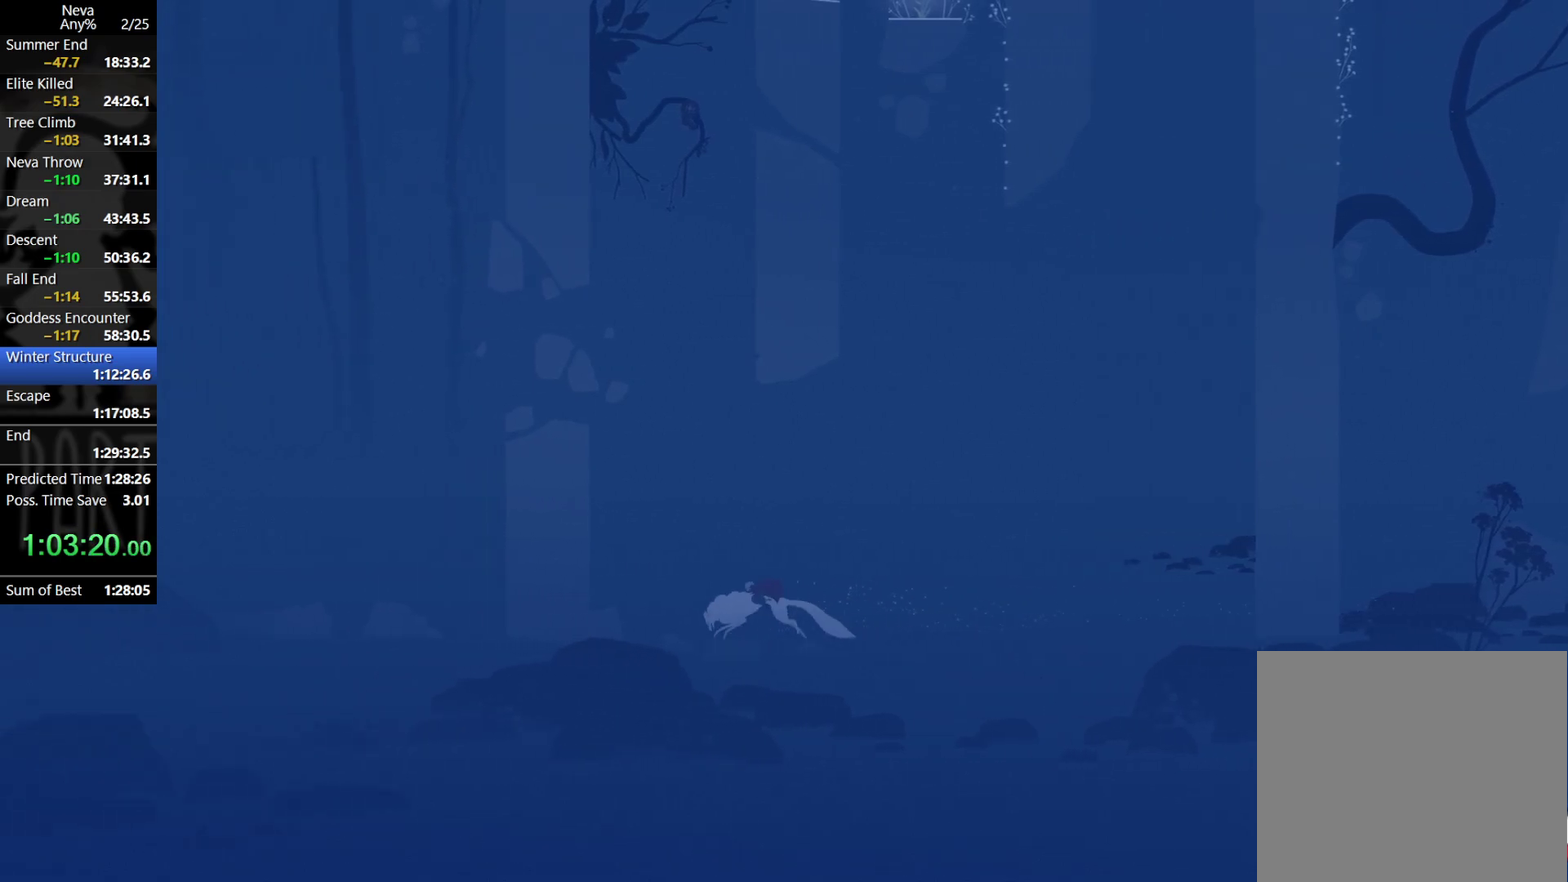
{"buttons": [], "events": [[233, "CROSS", "down"], [250, "CIRCLE", "down"], [367, "CIRCLE", "up"], [400, "CROSS", "up"]]}
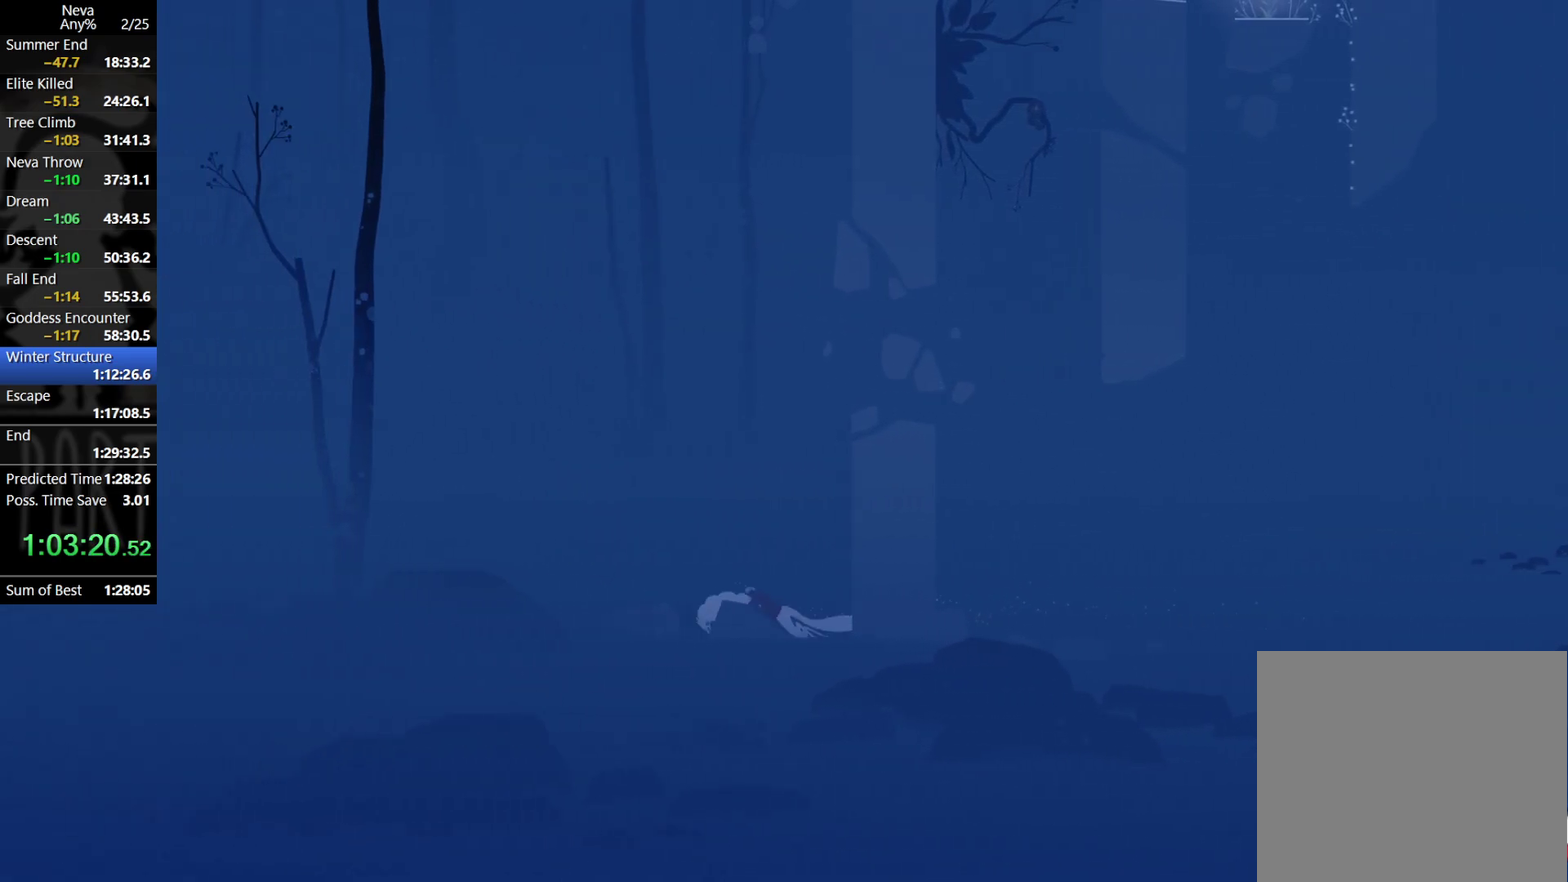
{"buttons": ["CROSS", "CIRCLE"], "events": [[417, "CROSS", "down"], [467, "CIRCLE", "down"]]}
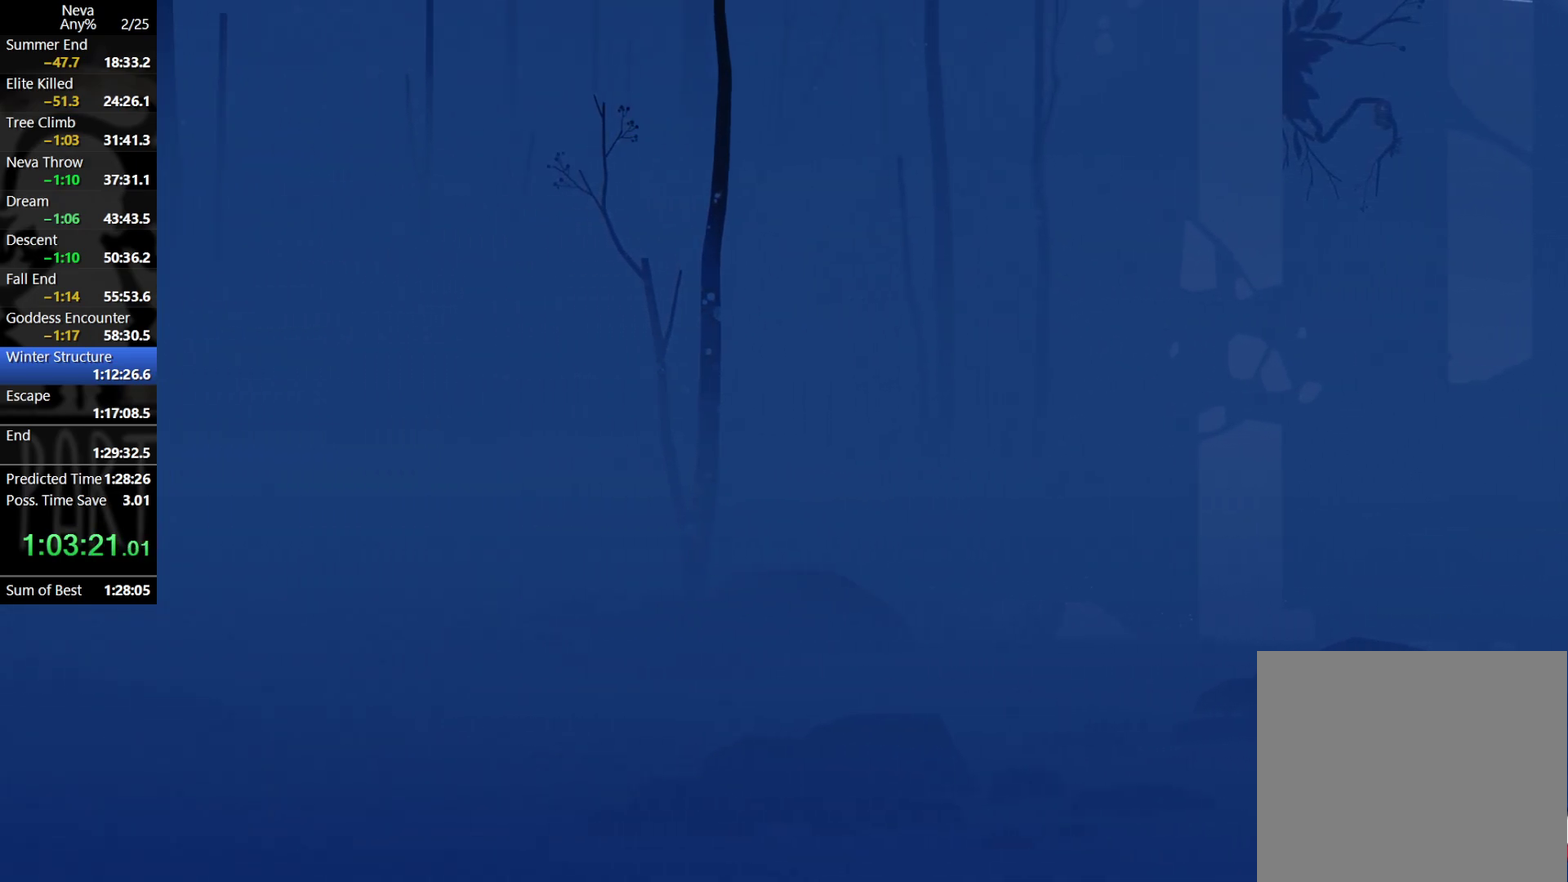
{"buttons": [], "events": [[83, "CIRCLE", "up"], [117, "CROSS", "up"]]}
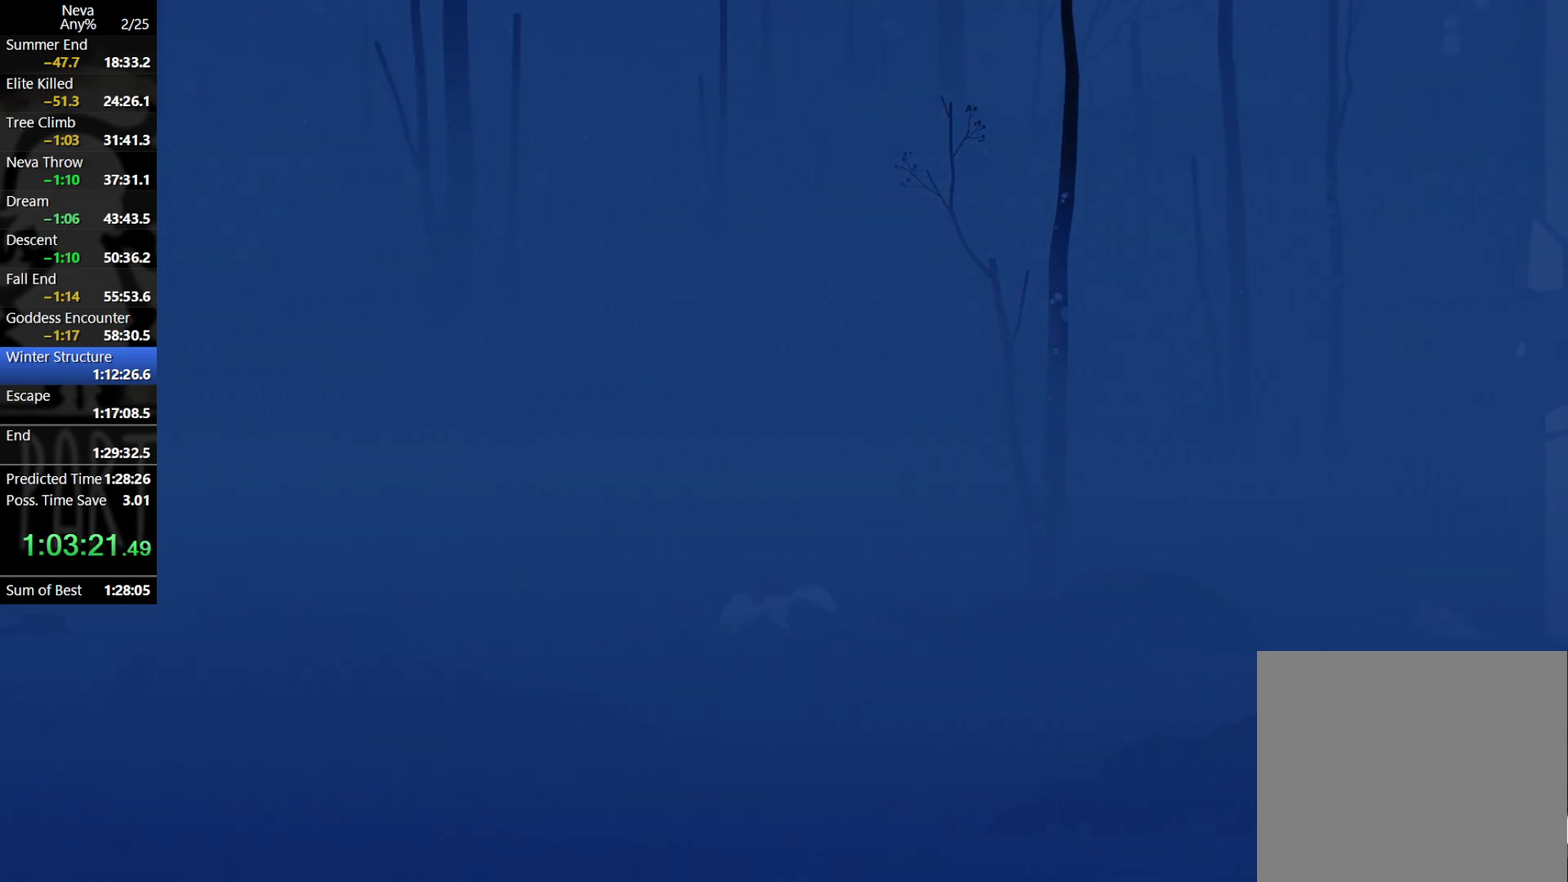
{"buttons": [], "events": [[117, "CROSS", "down"], [133, "CIRCLE", "down"], [267, "CIRCLE", "up"], [300, "CROSS", "up"]]}
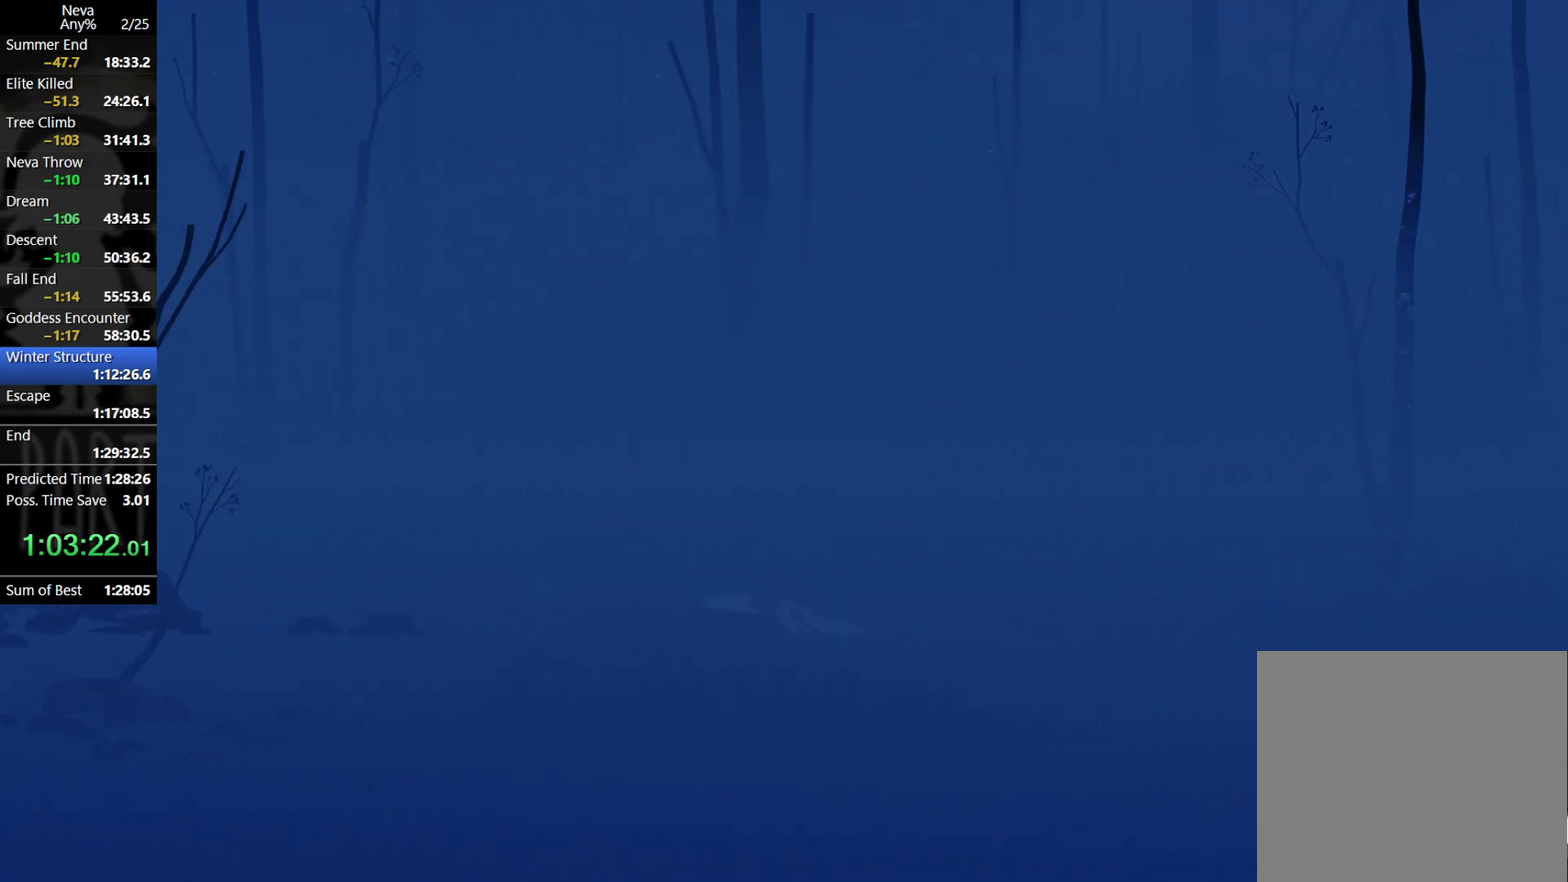
{"buttons": ["CROSS"], "events": [[367, "CROSS", "down"], [400, "CIRCLE", "down"], [500, "CIRCLE", "up"]]}
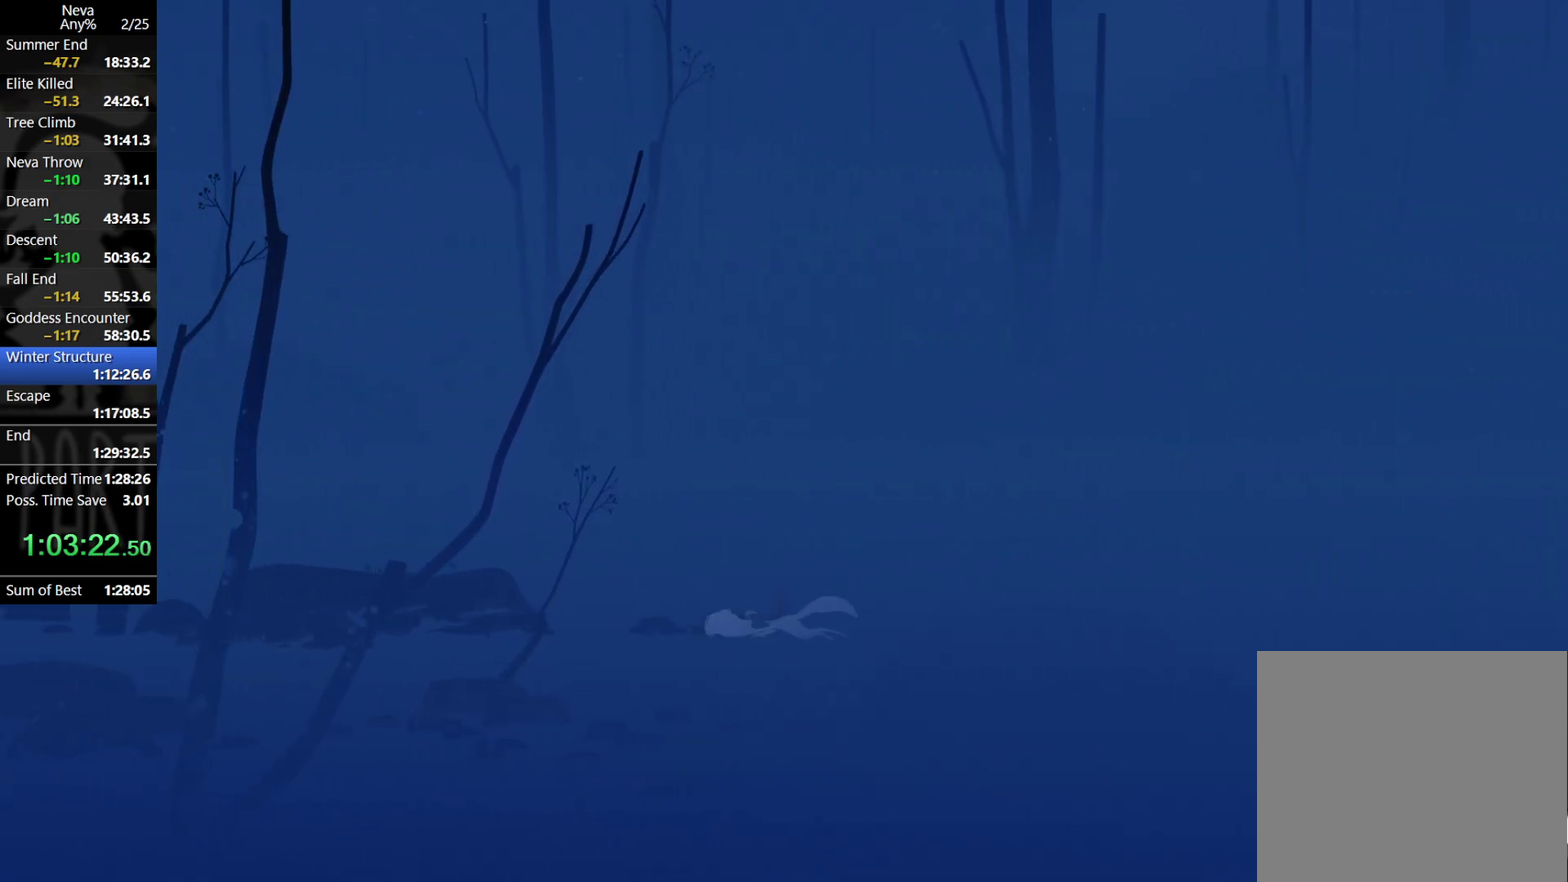
{"buttons": [], "events": [[50, "CROSS", "up"]]}
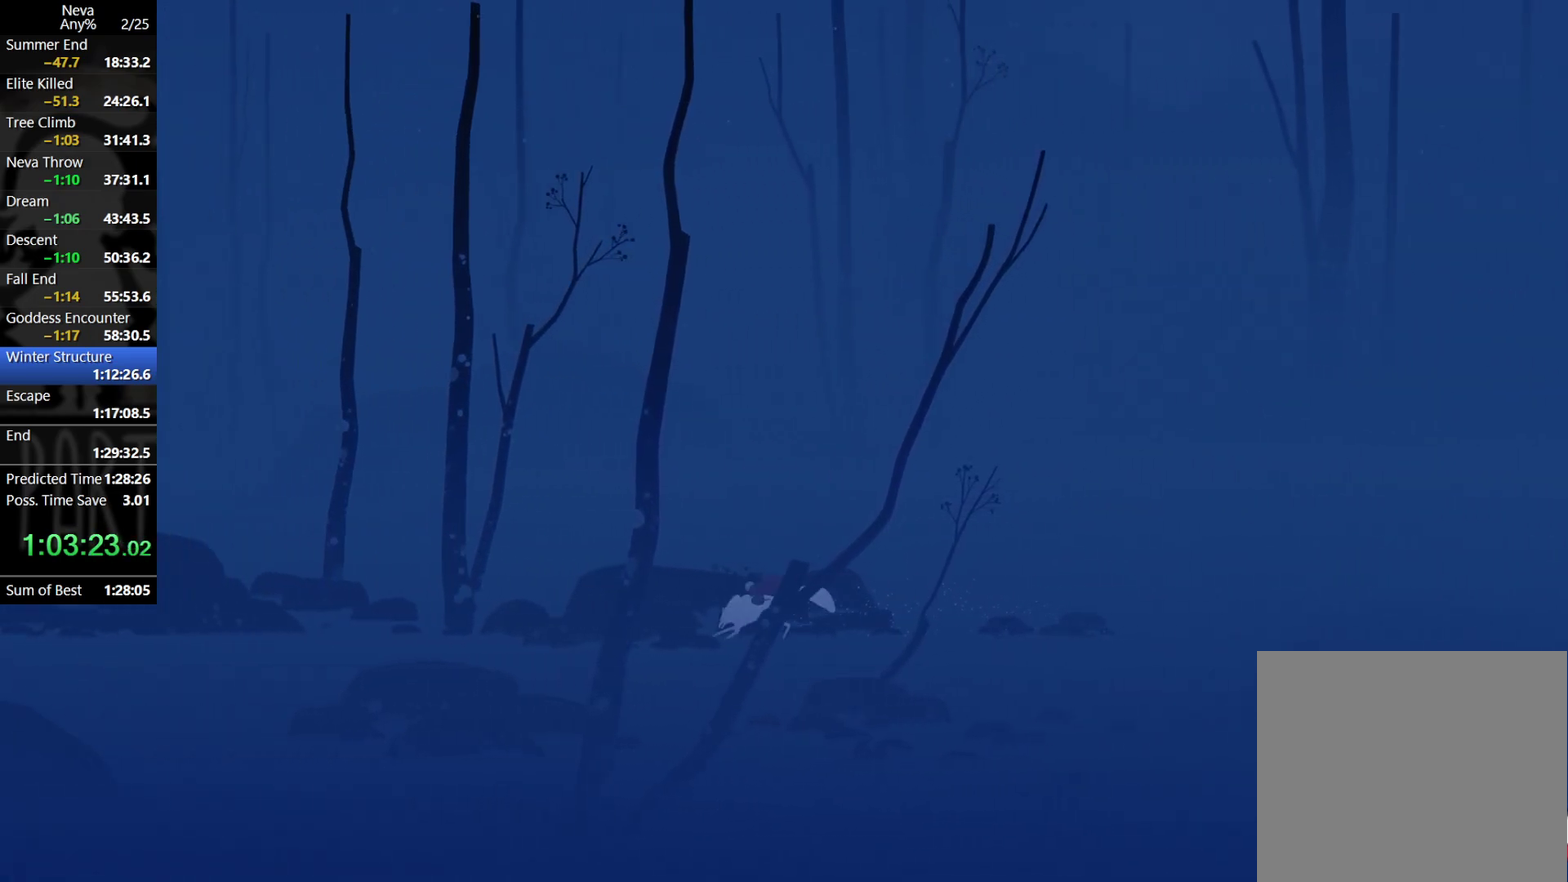
{"buttons": [], "events": [[50, "CROSS", "down"], [83, "CIRCLE", "down"], [200, "CIRCLE", "up"], [217, "CROSS", "up"]]}
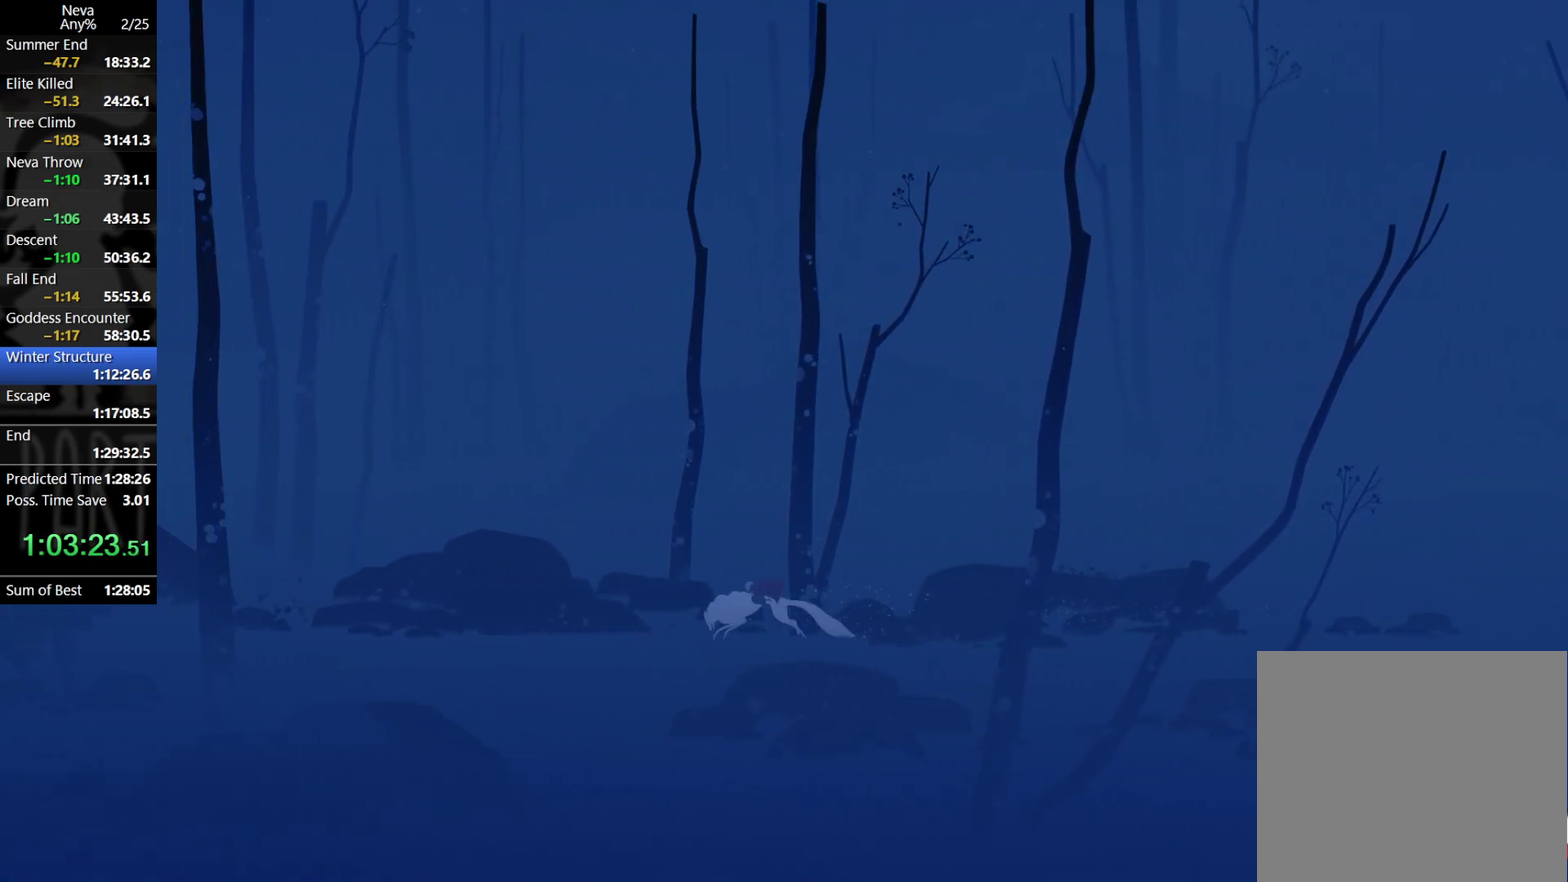
{"buttons": [], "events": [[250, "CROSS", "down"], [283, "CIRCLE", "down"], [400, "CIRCLE", "up"], [433, "CROSS", "up"]]}
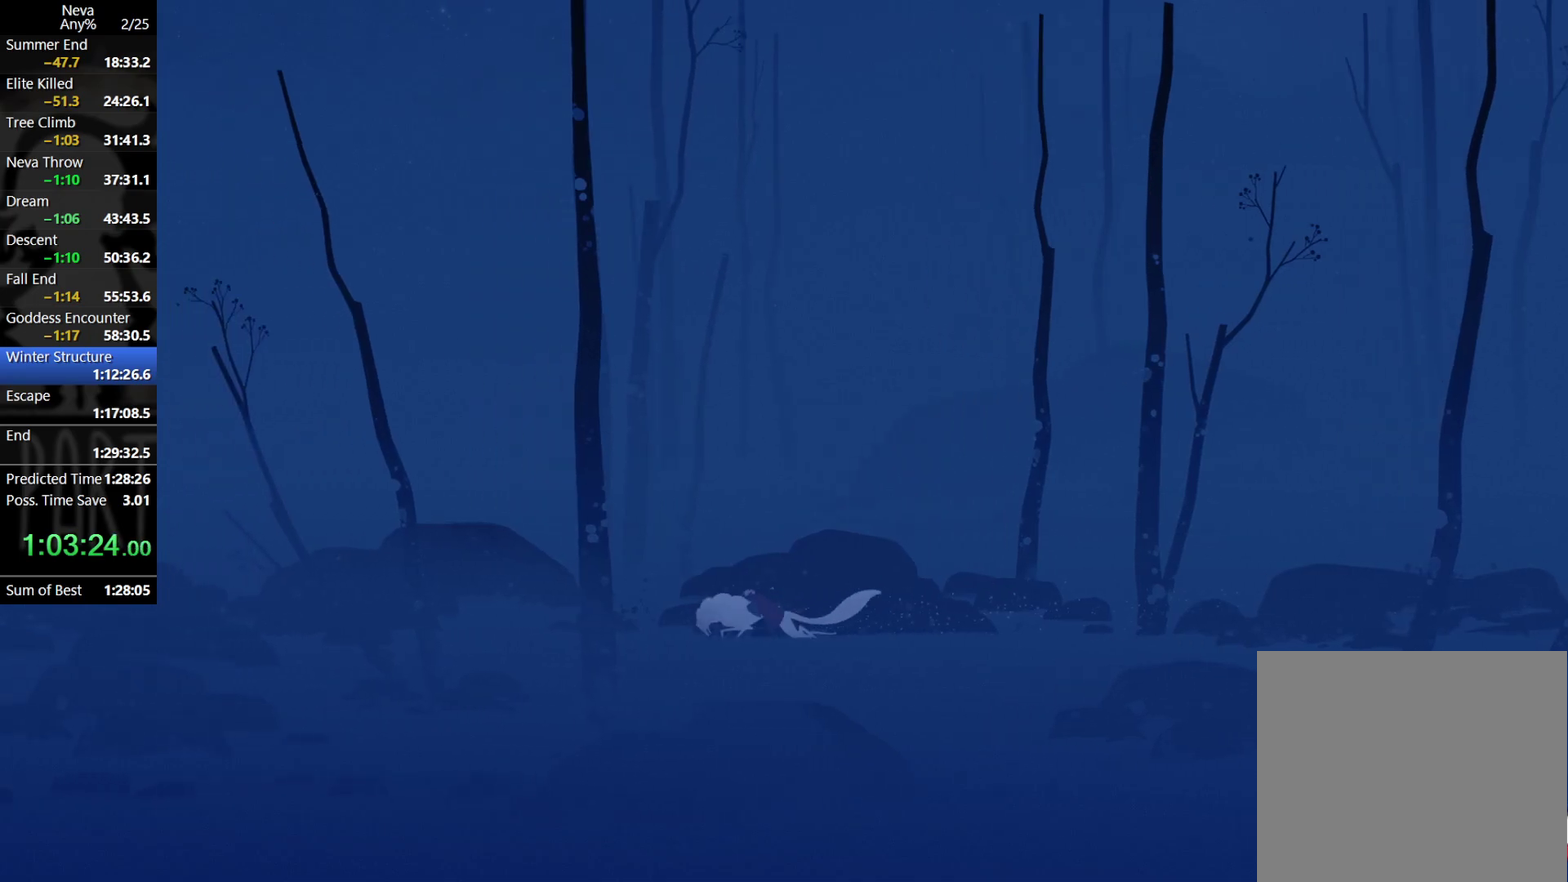
{"buttons": ["CROSS", "CIRCLE"], "events": [[450, "CROSS", "down"], [467, "CIRCLE", "down"]]}
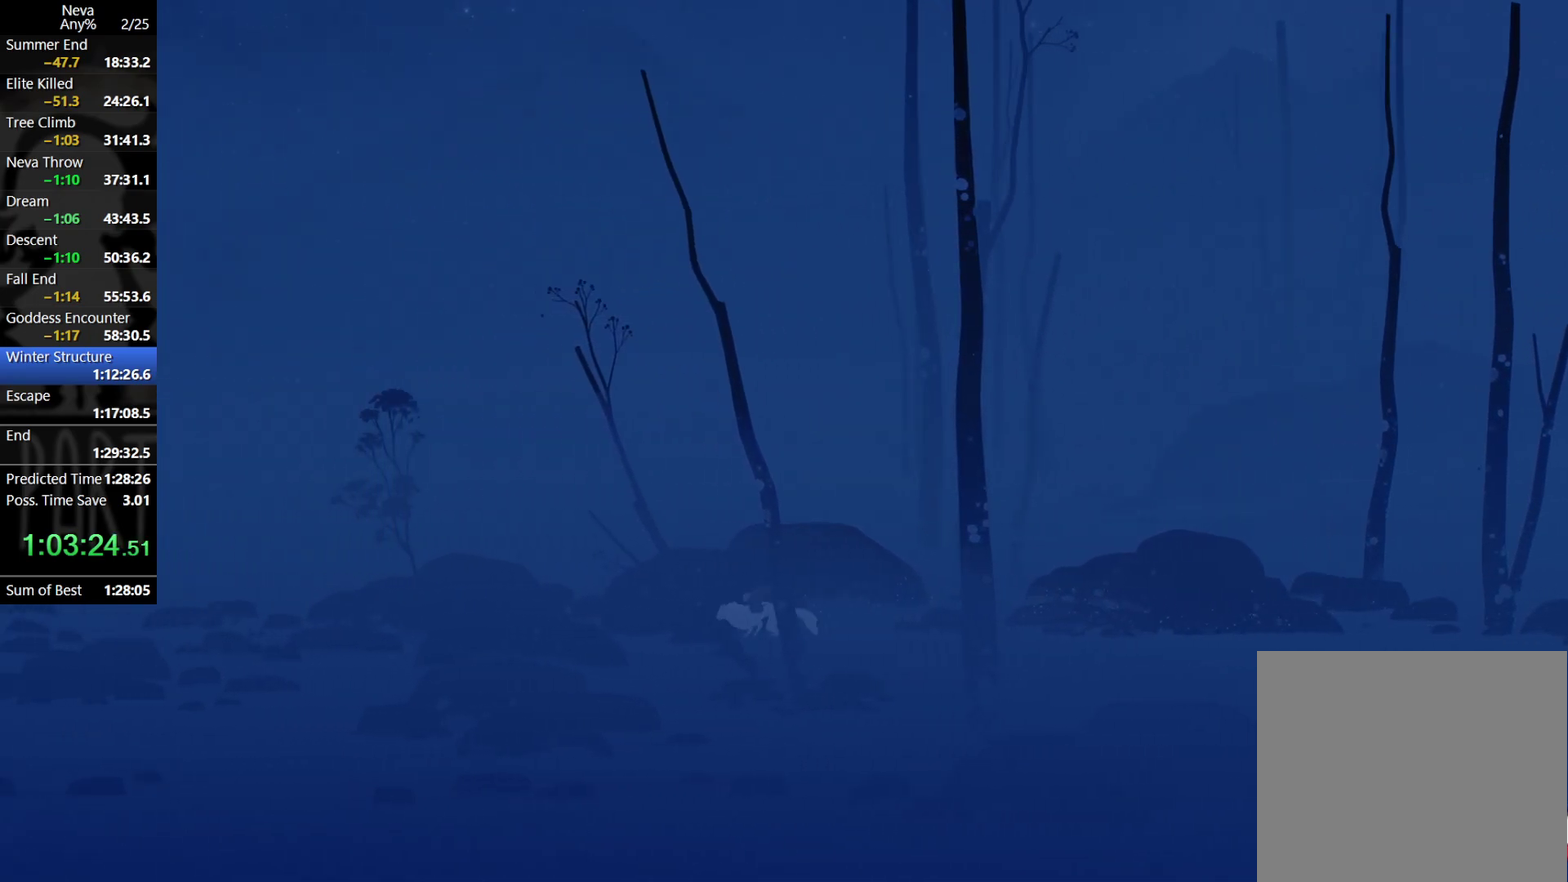
{"buttons": [], "events": [[100, "CIRCLE", "up"], [133, "CROSS", "up"]]}